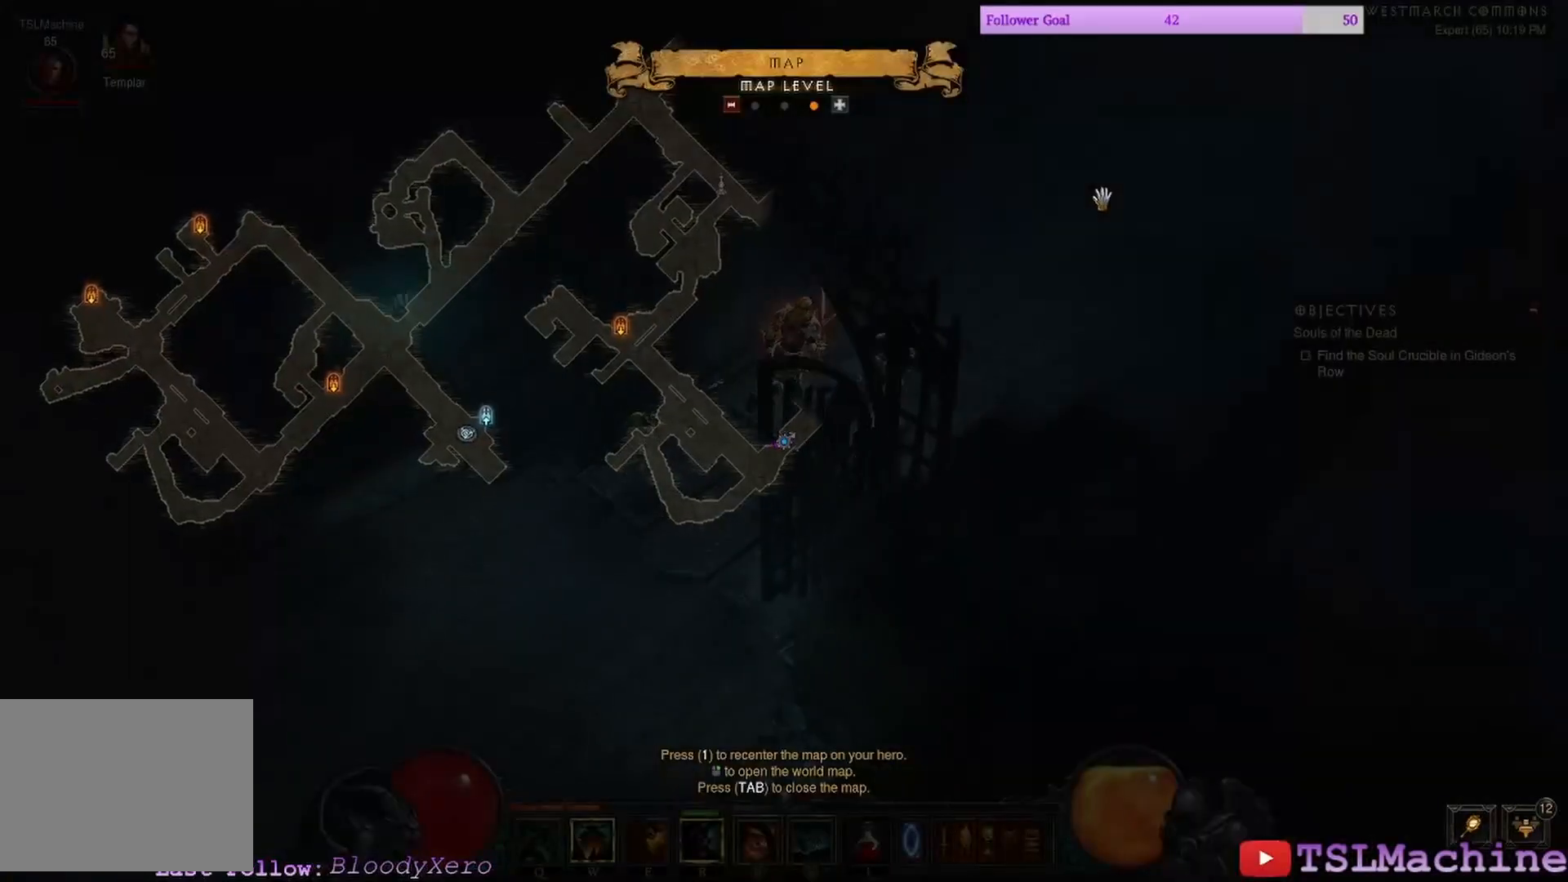
Gameplay with keyboard and mouse; each line is a JSON object with the keys and mouse buttons held at the frame after it. "events" lists presses ("down") and releases ("up") of "1", "2", "4", "a", "alt", "c", "caps_lock", "ctrl", "d", "e", "escape", "f", "f1", "g", "q", "r", "s", "shift", "space", "tab", "tilde", "v", "w", "x", "z", "mouse_left", "mouse_wheel" and "mouse_right" between this image and that frame as [ms after this image, input, new state], when the widget could be followed in between. "mouse_left", "mouse_wheel", "mouse_right" = the "left", "wheel", "right" buttons of the "mouse" list. No other keys are recorded. "wheel" means that the mouse wheel is clicked or scrolled. Mouse movement is not recorded. Not read: 3.
{"keys": ["tab"], "mouse": ["left"], "events": [[317, "tab", "down"], [400, "mouse_left", "down"]]}
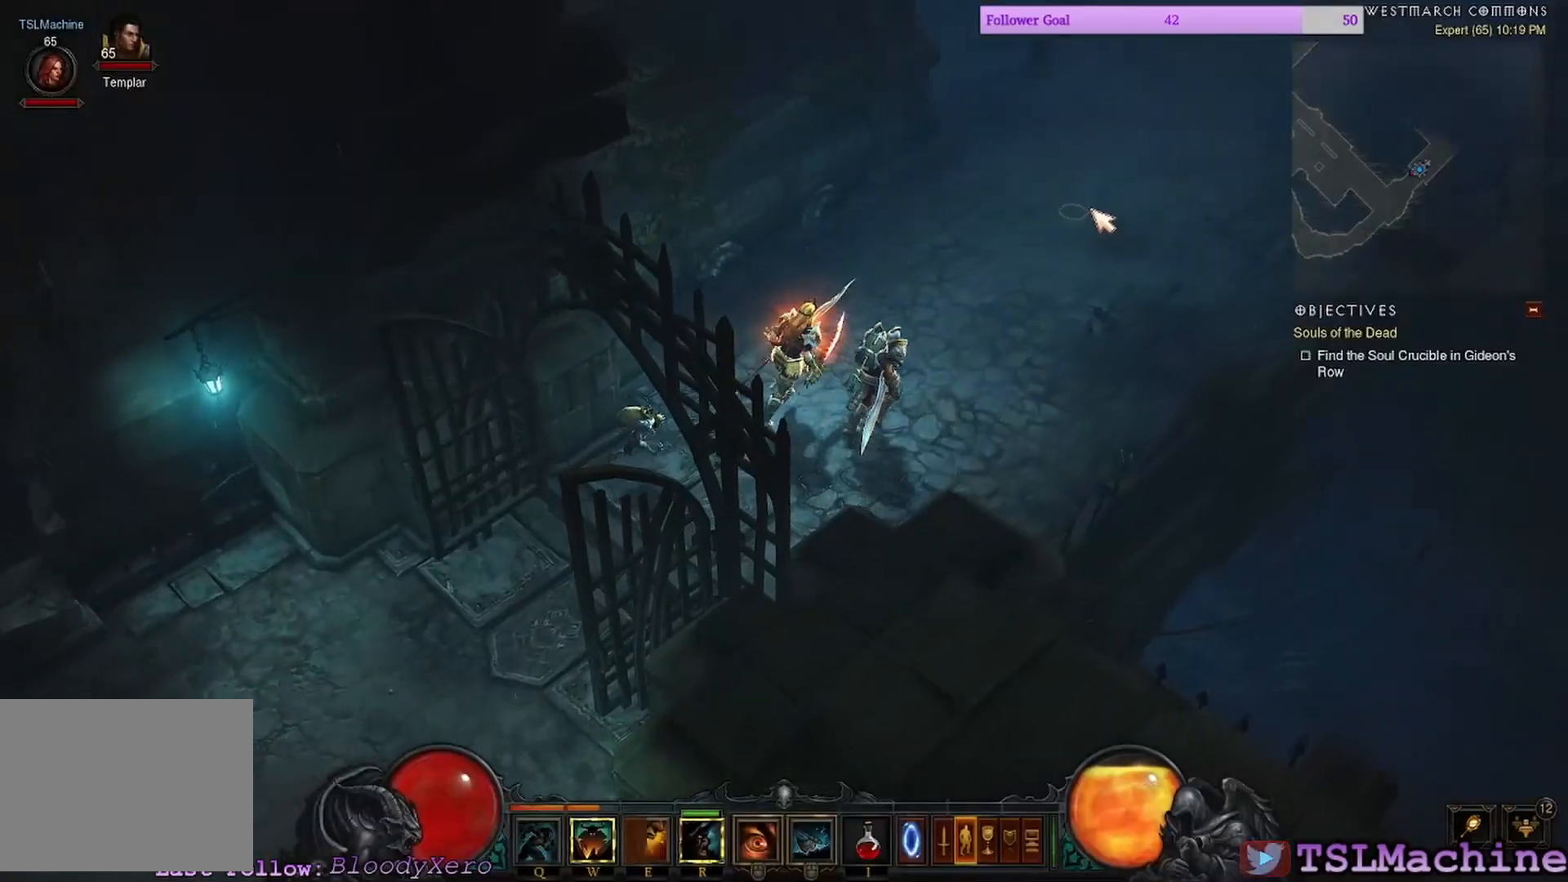
{"keys": [], "mouse": ["left"], "events": [[267, "tab", "up"]]}
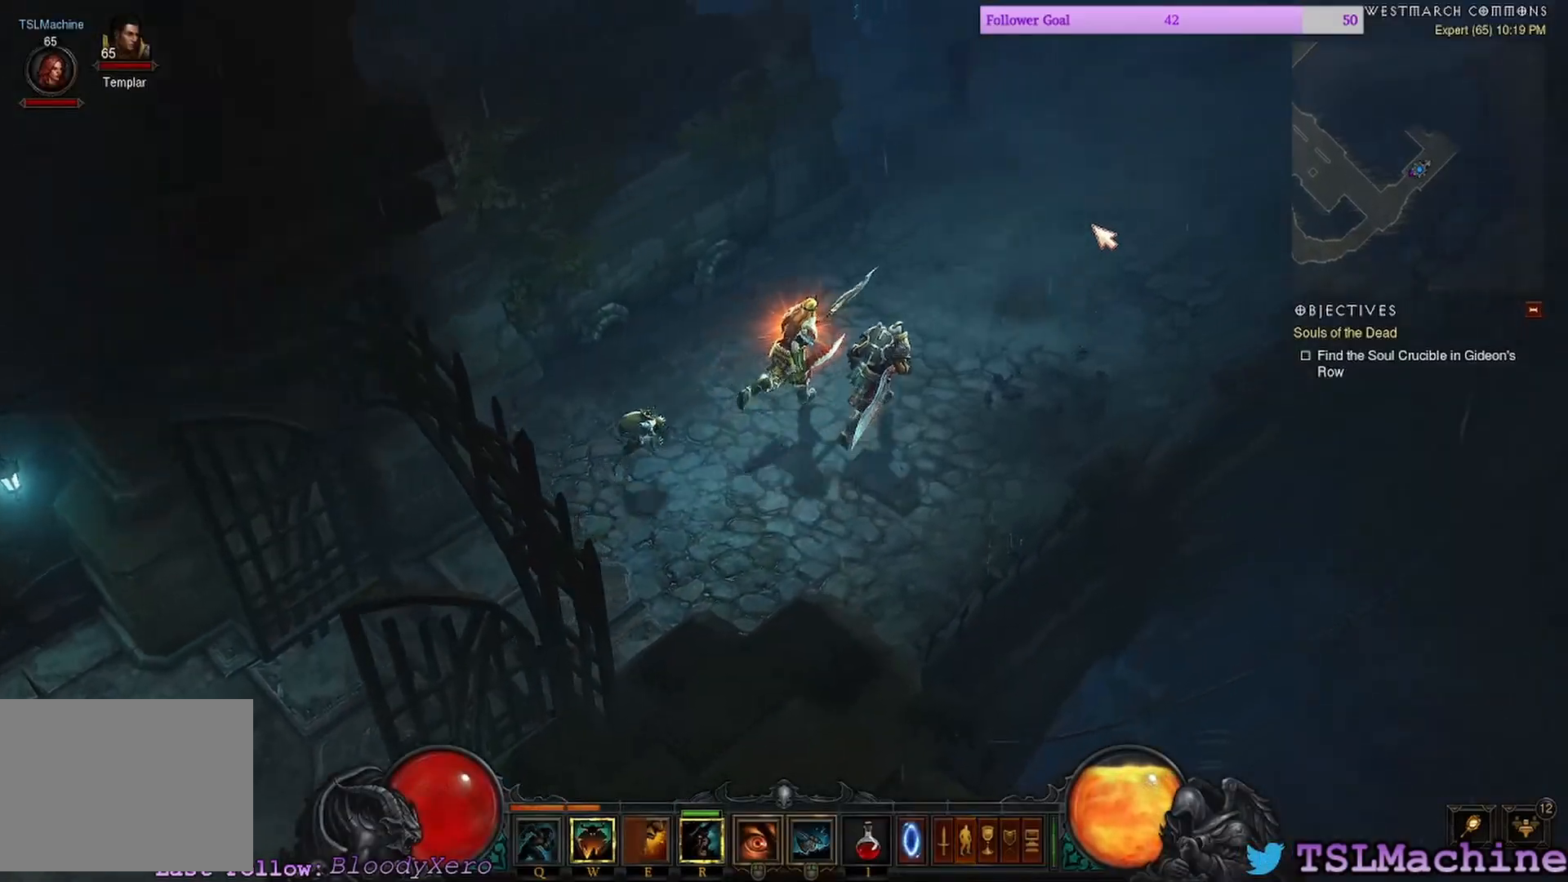
{"keys": [], "mouse": ["left"], "events": []}
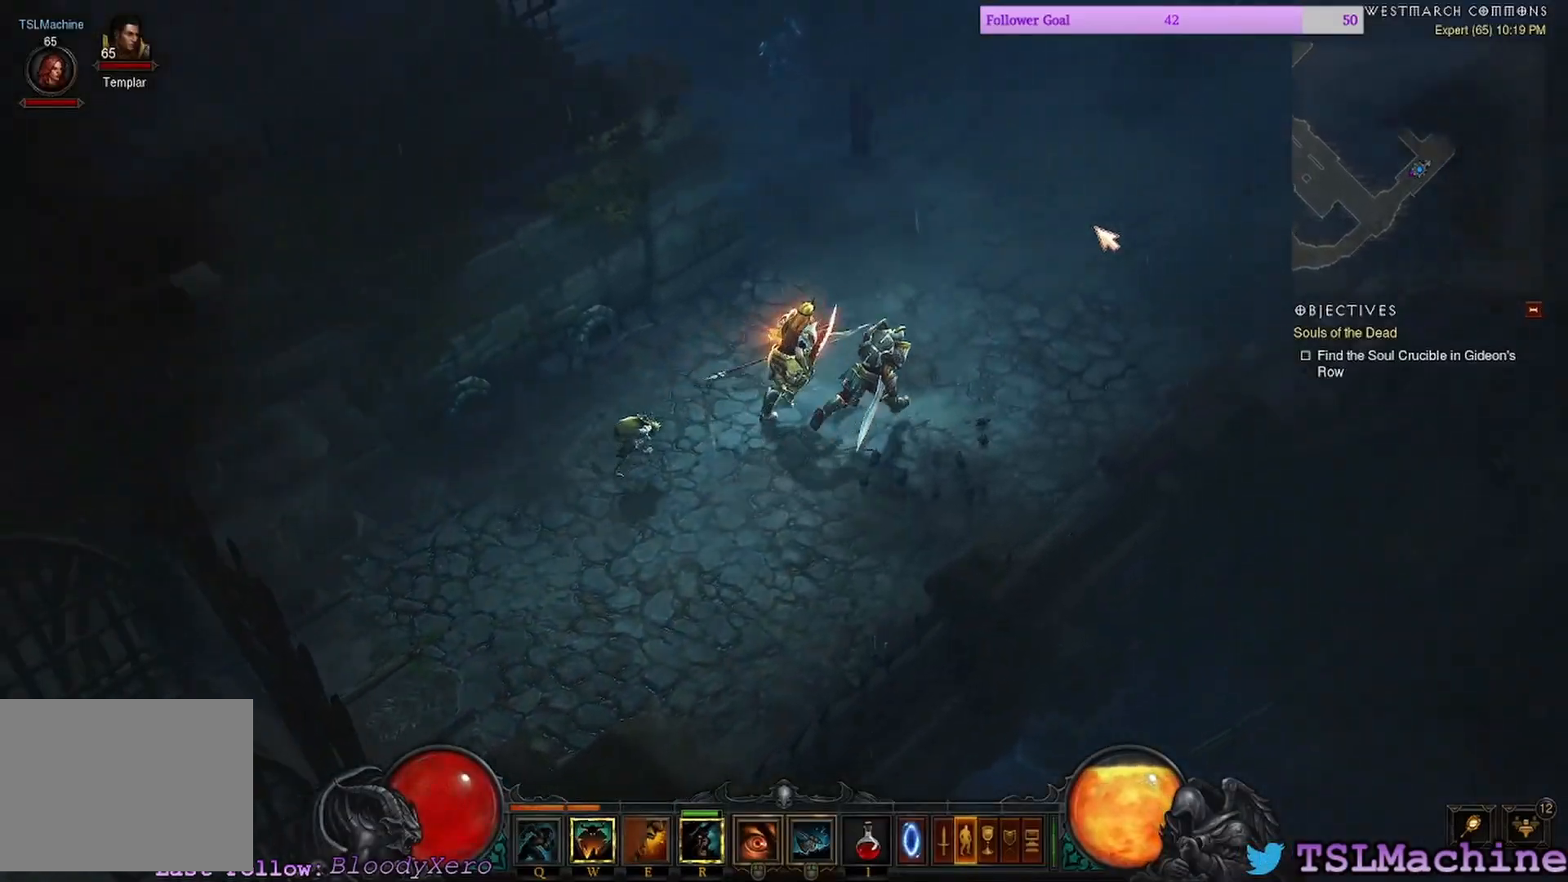
{"keys": [], "mouse": ["left"], "events": []}
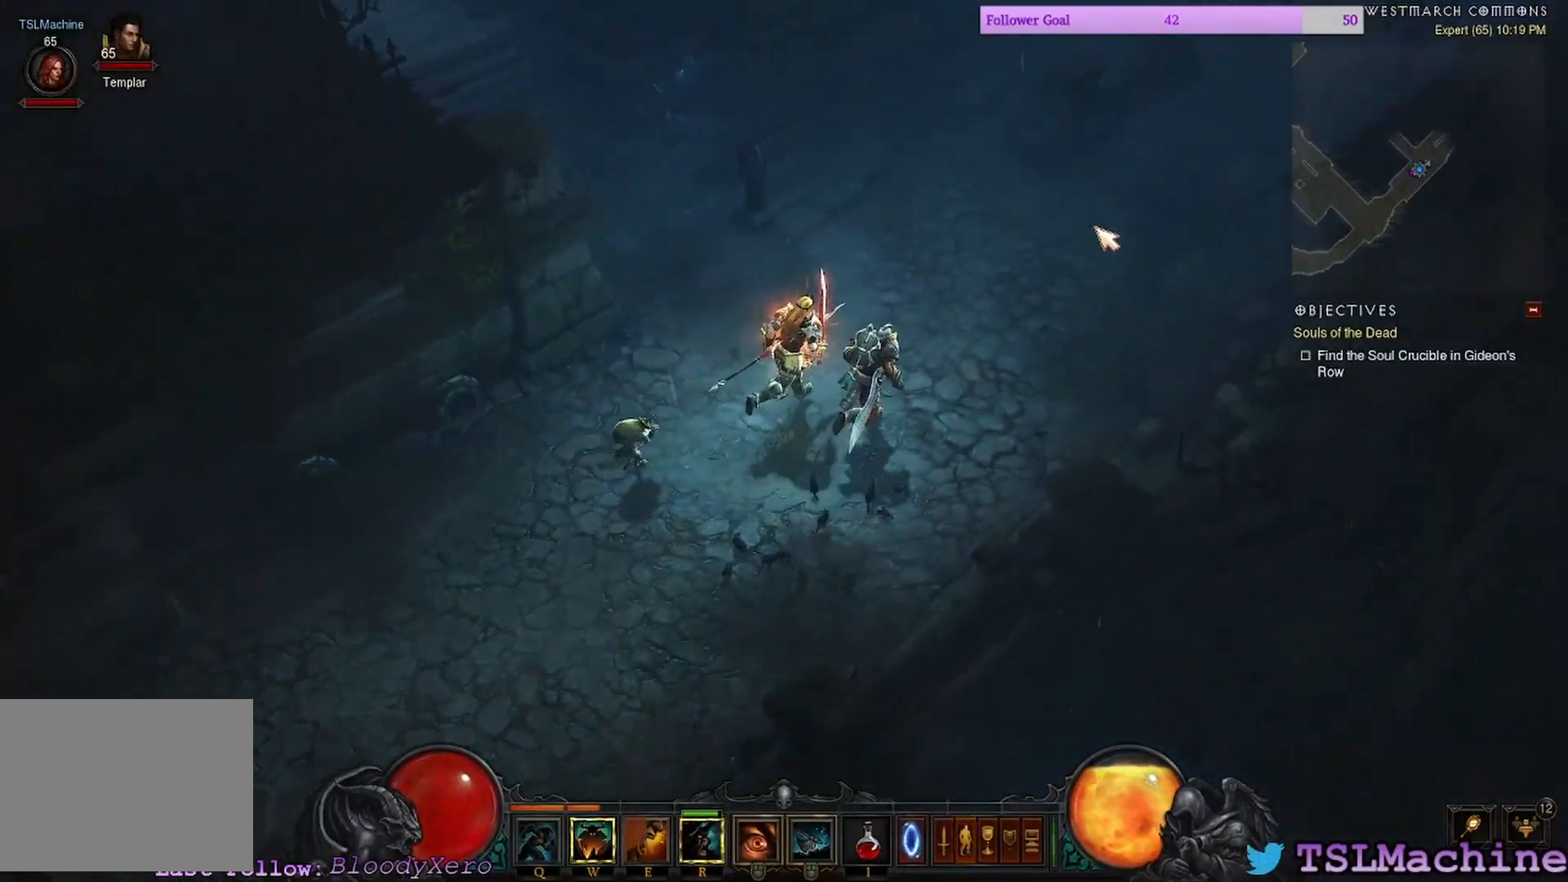
{"keys": [], "mouse": ["left"], "events": []}
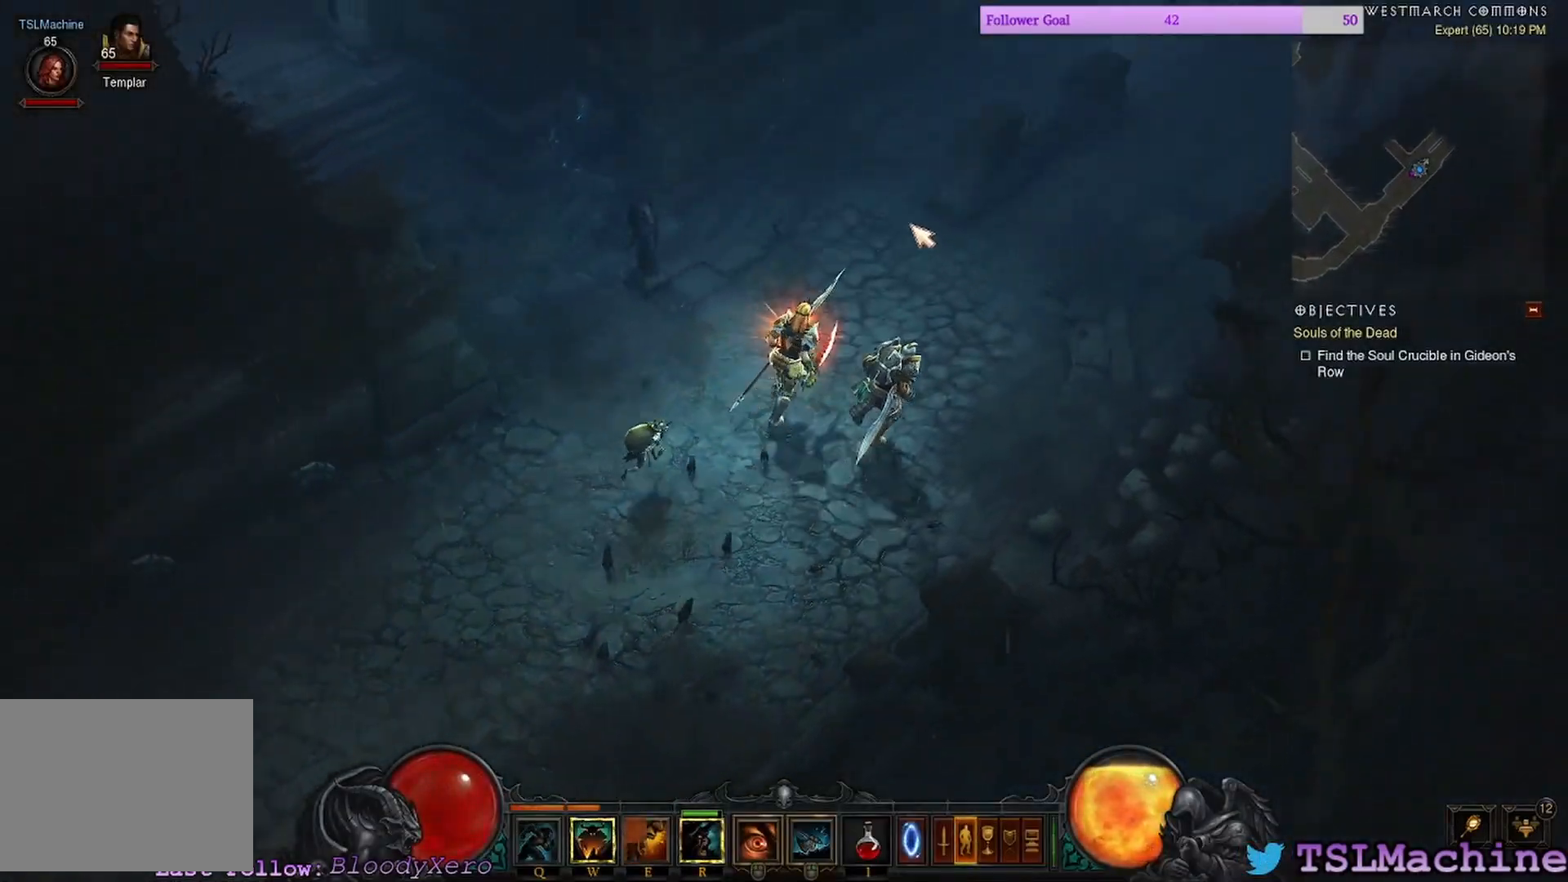
{"keys": [], "mouse": ["left"], "events": []}
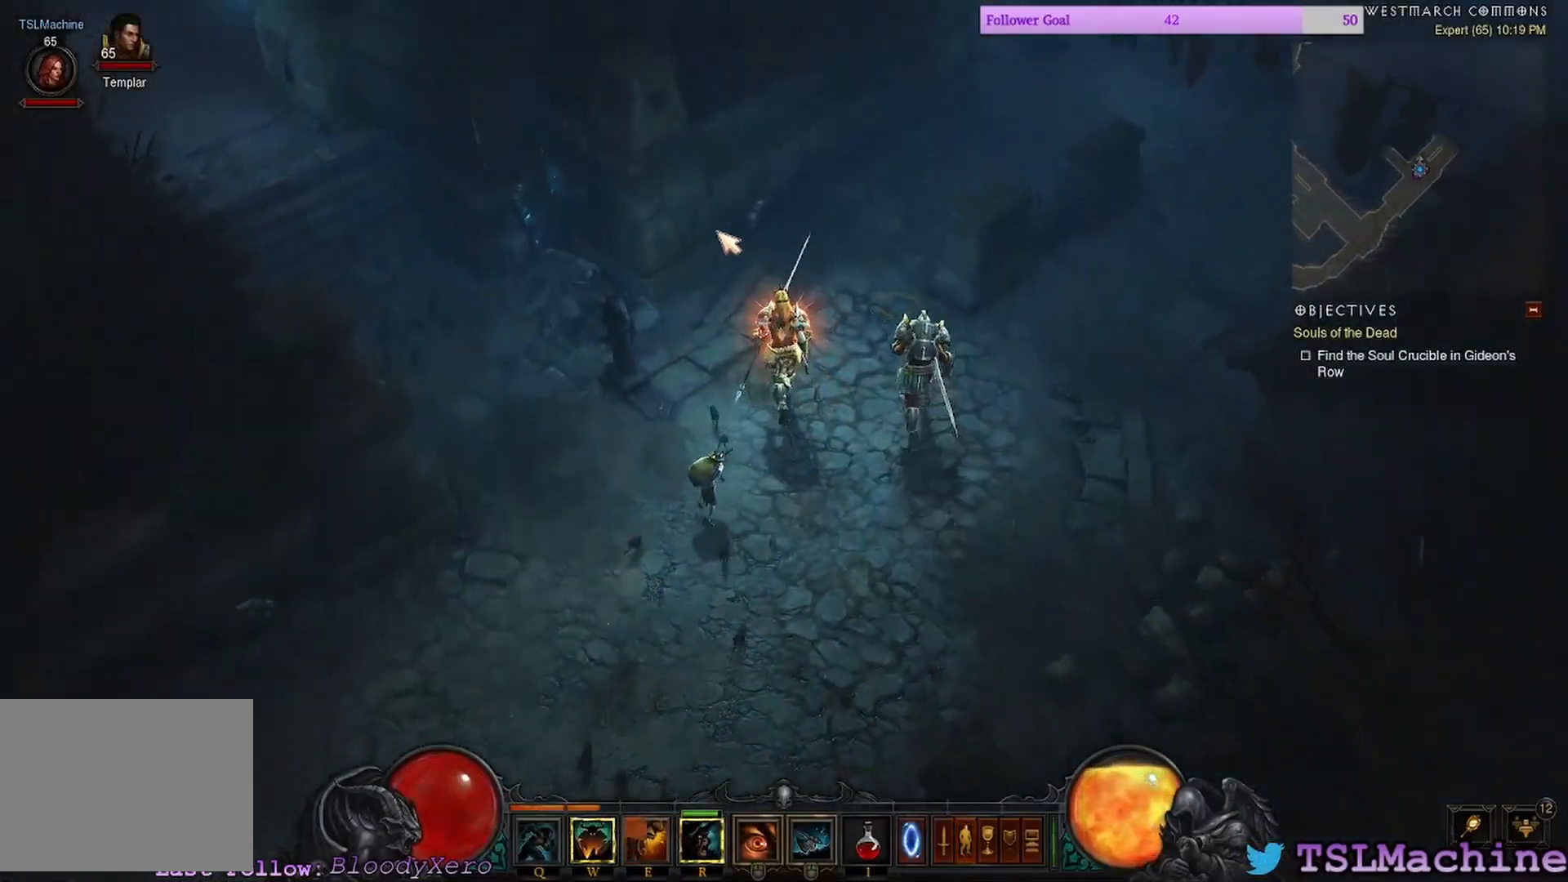
{"keys": [], "mouse": ["left"], "events": []}
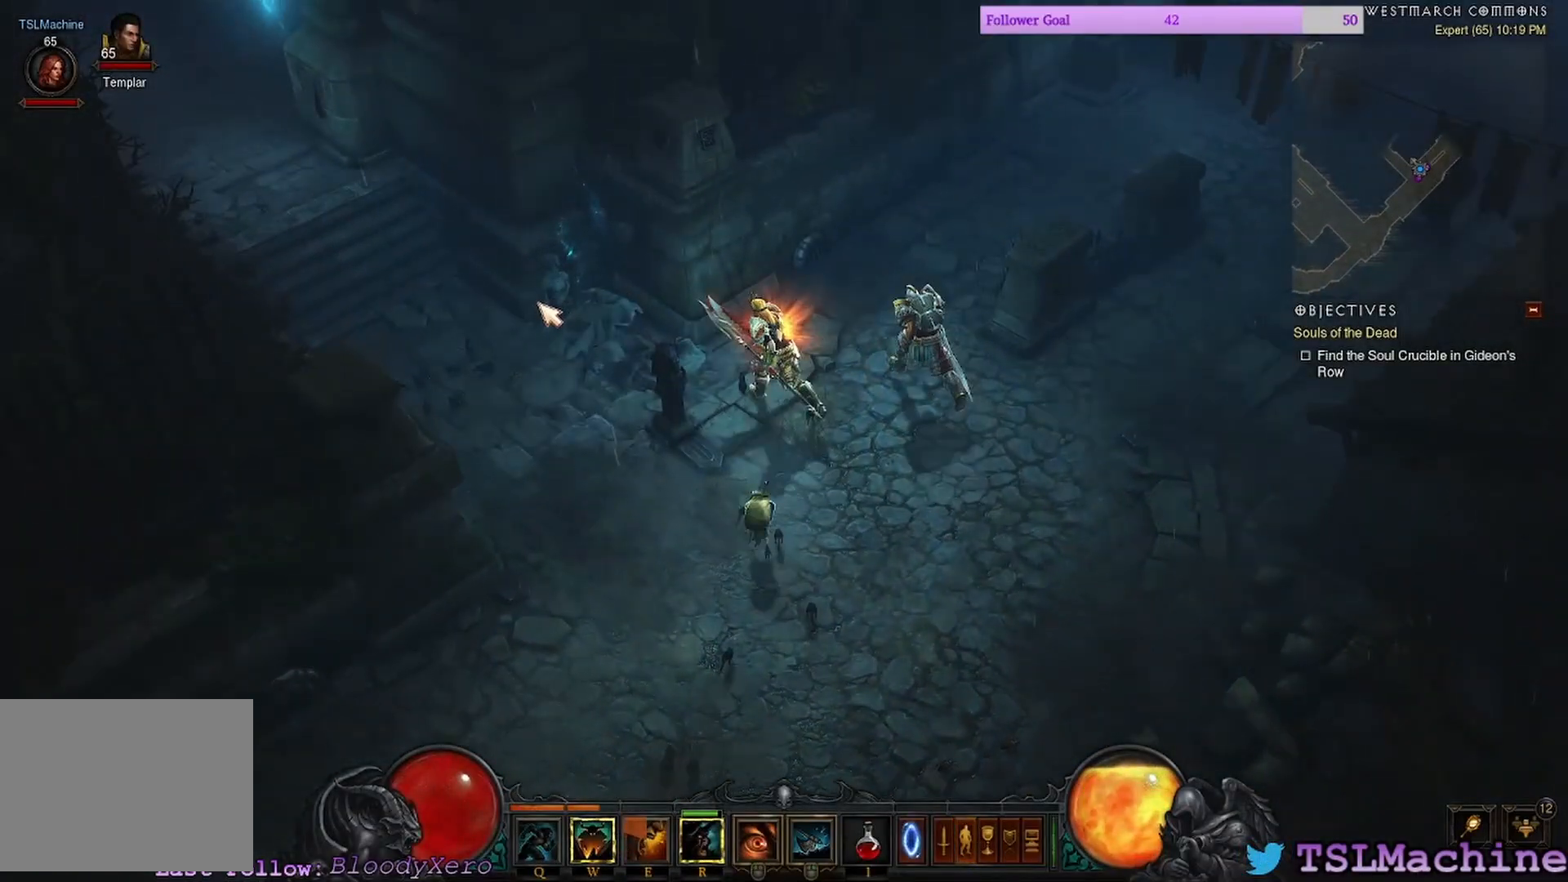
{"keys": [], "mouse": ["left"], "events": []}
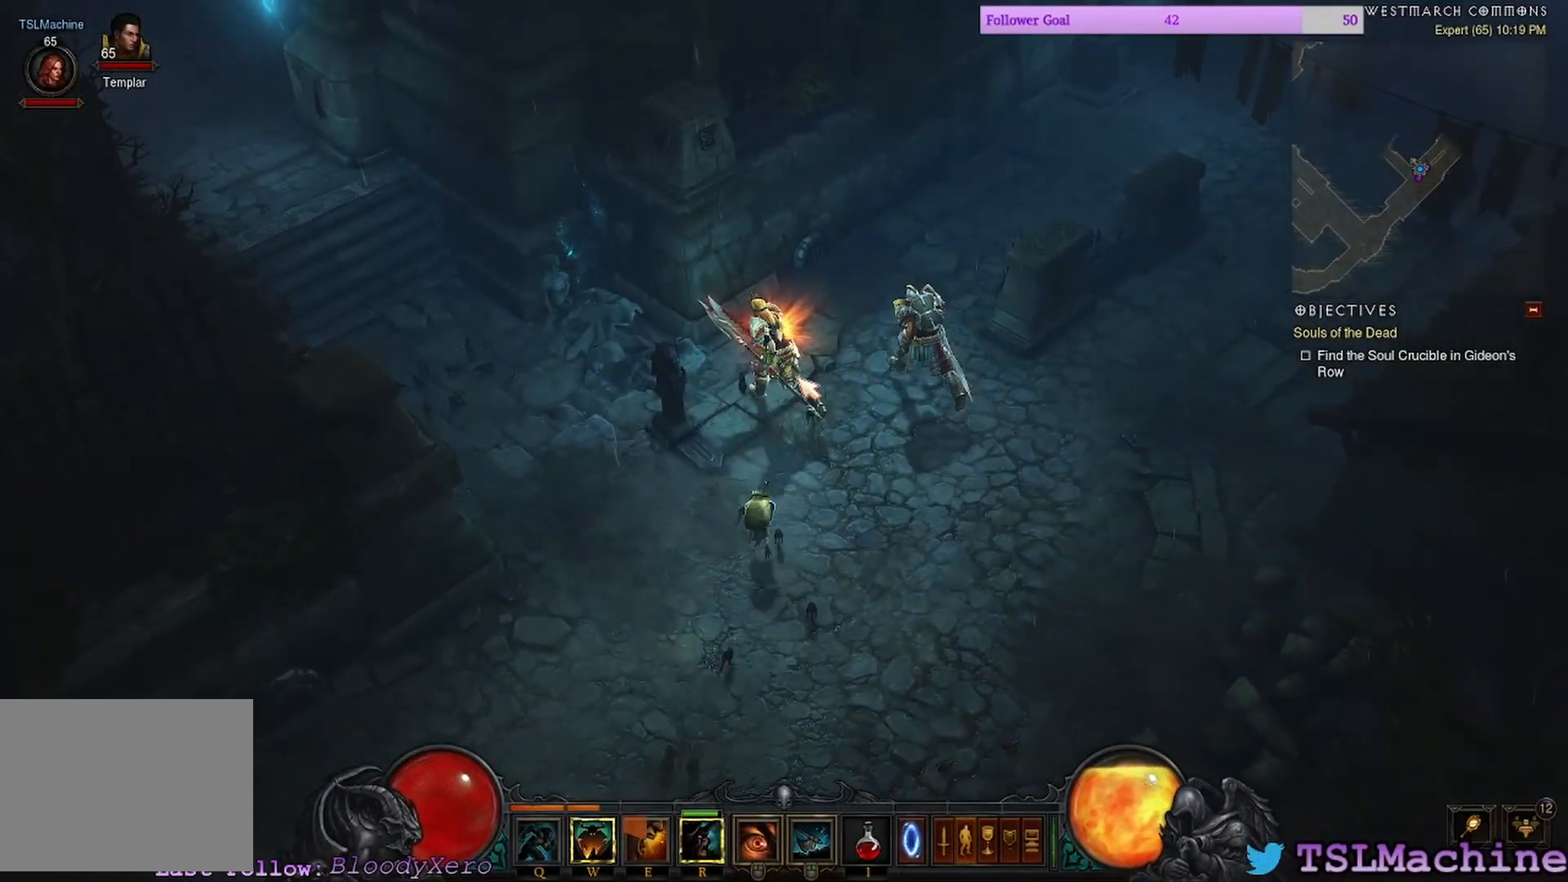
{"keys": [], "mouse": ["left"], "events": [[167, "mouse_left", "up"], [334, "mouse_left", "down"]]}
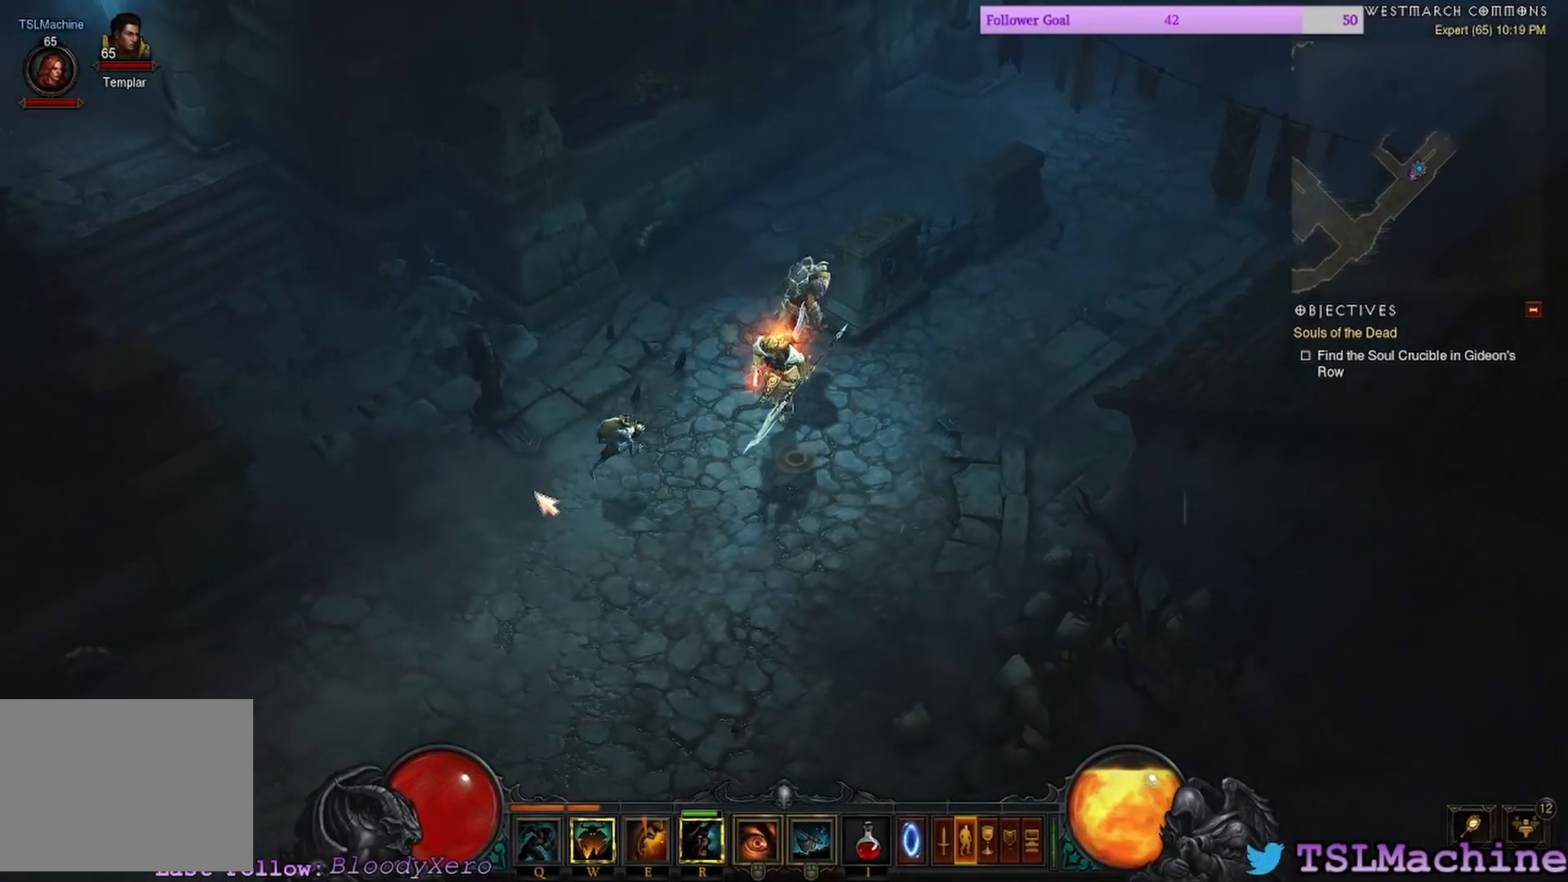
{"keys": [], "mouse": ["left"], "events": []}
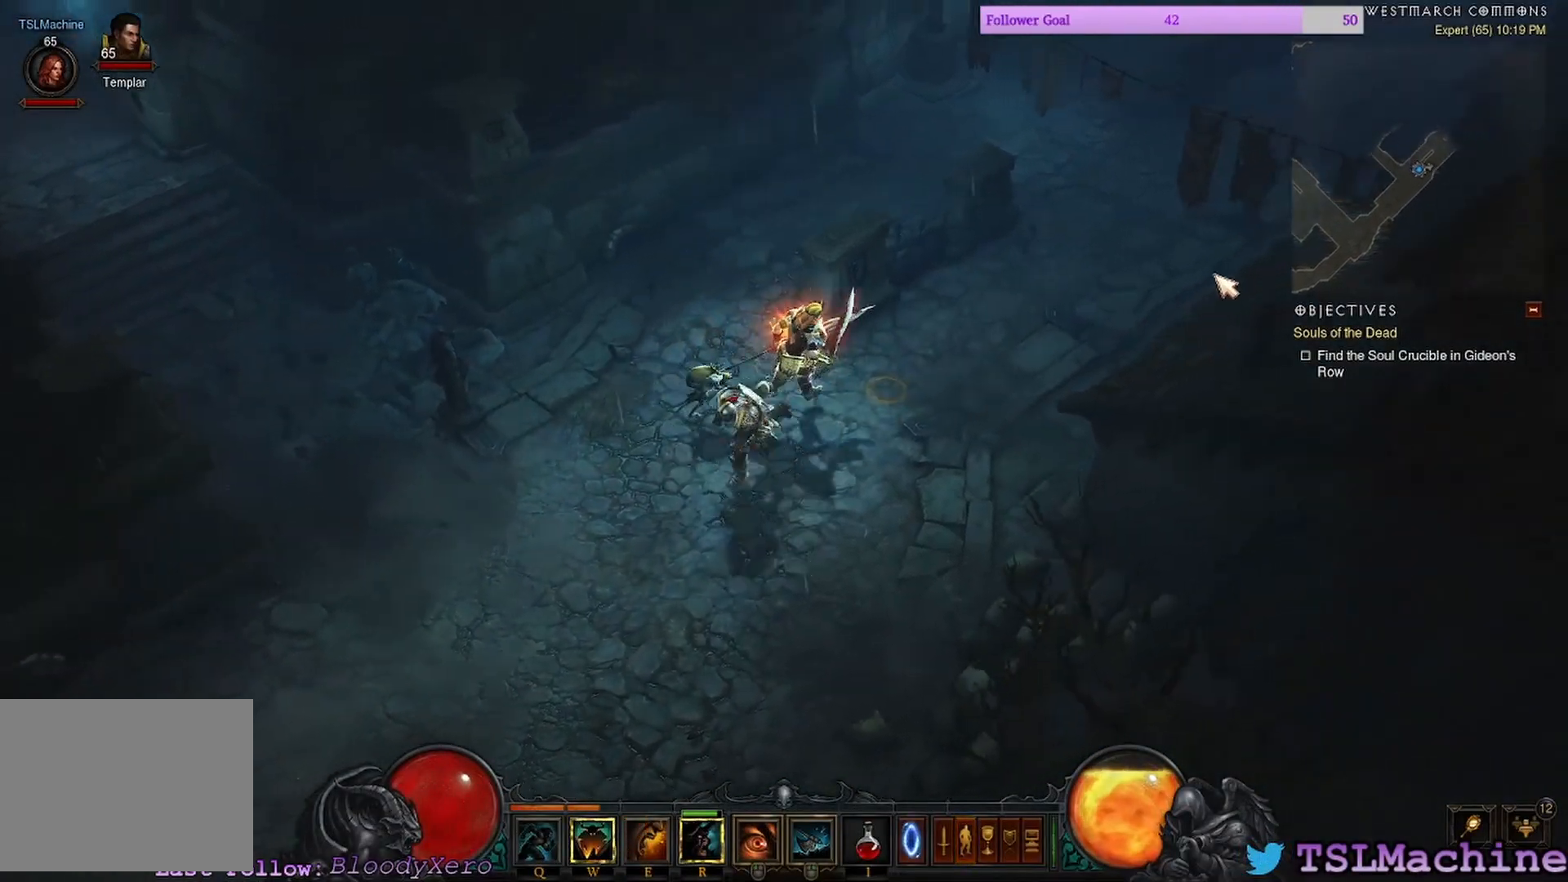
{"keys": [], "mouse": ["left"], "events": []}
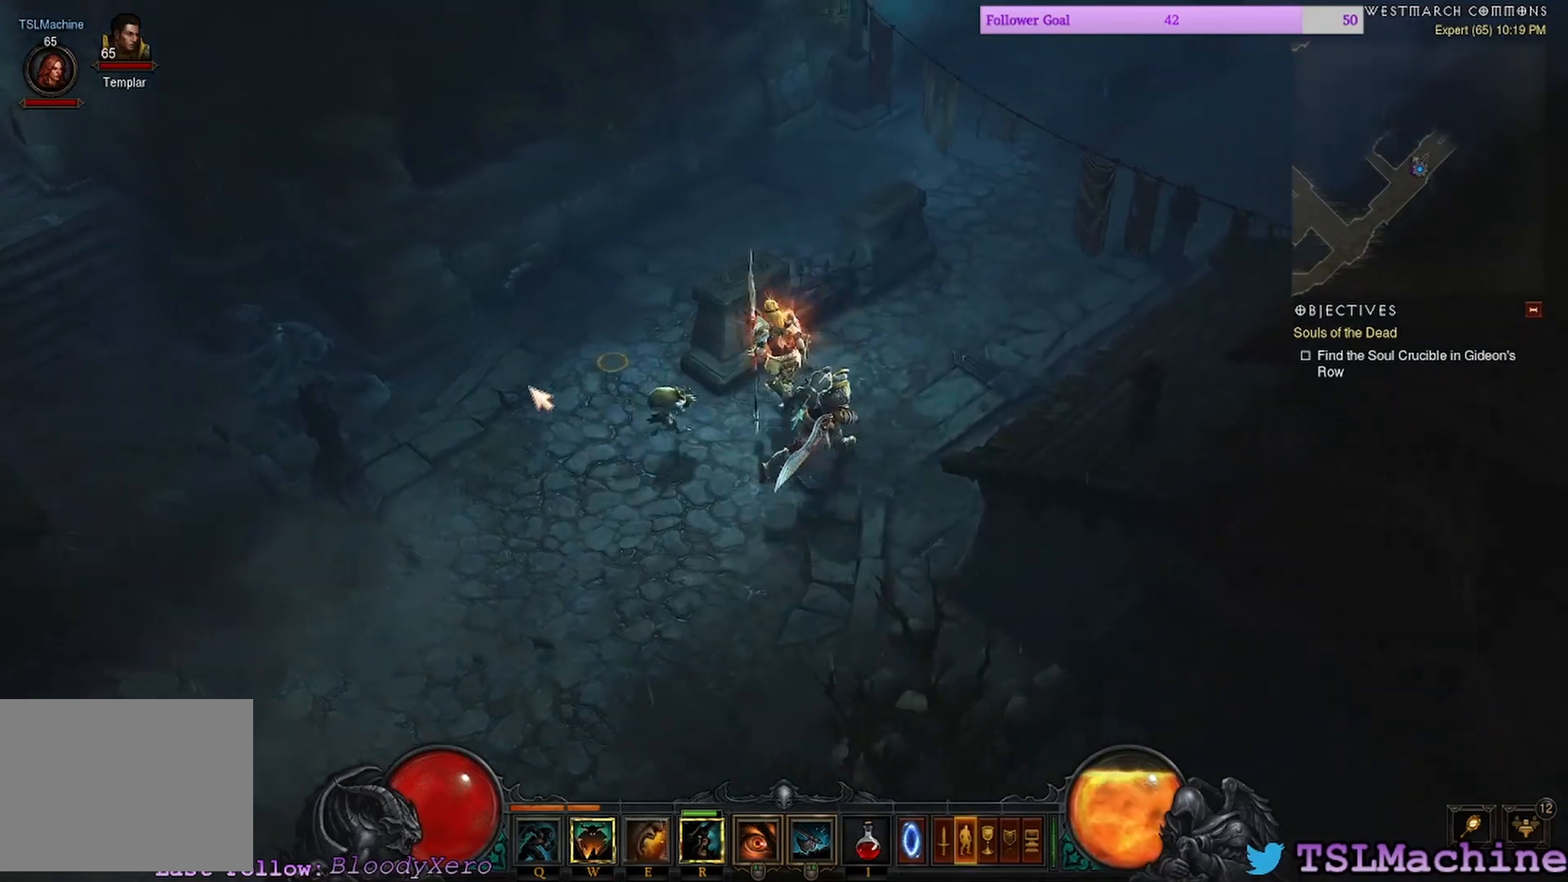
{"keys": [], "mouse": ["left"], "events": []}
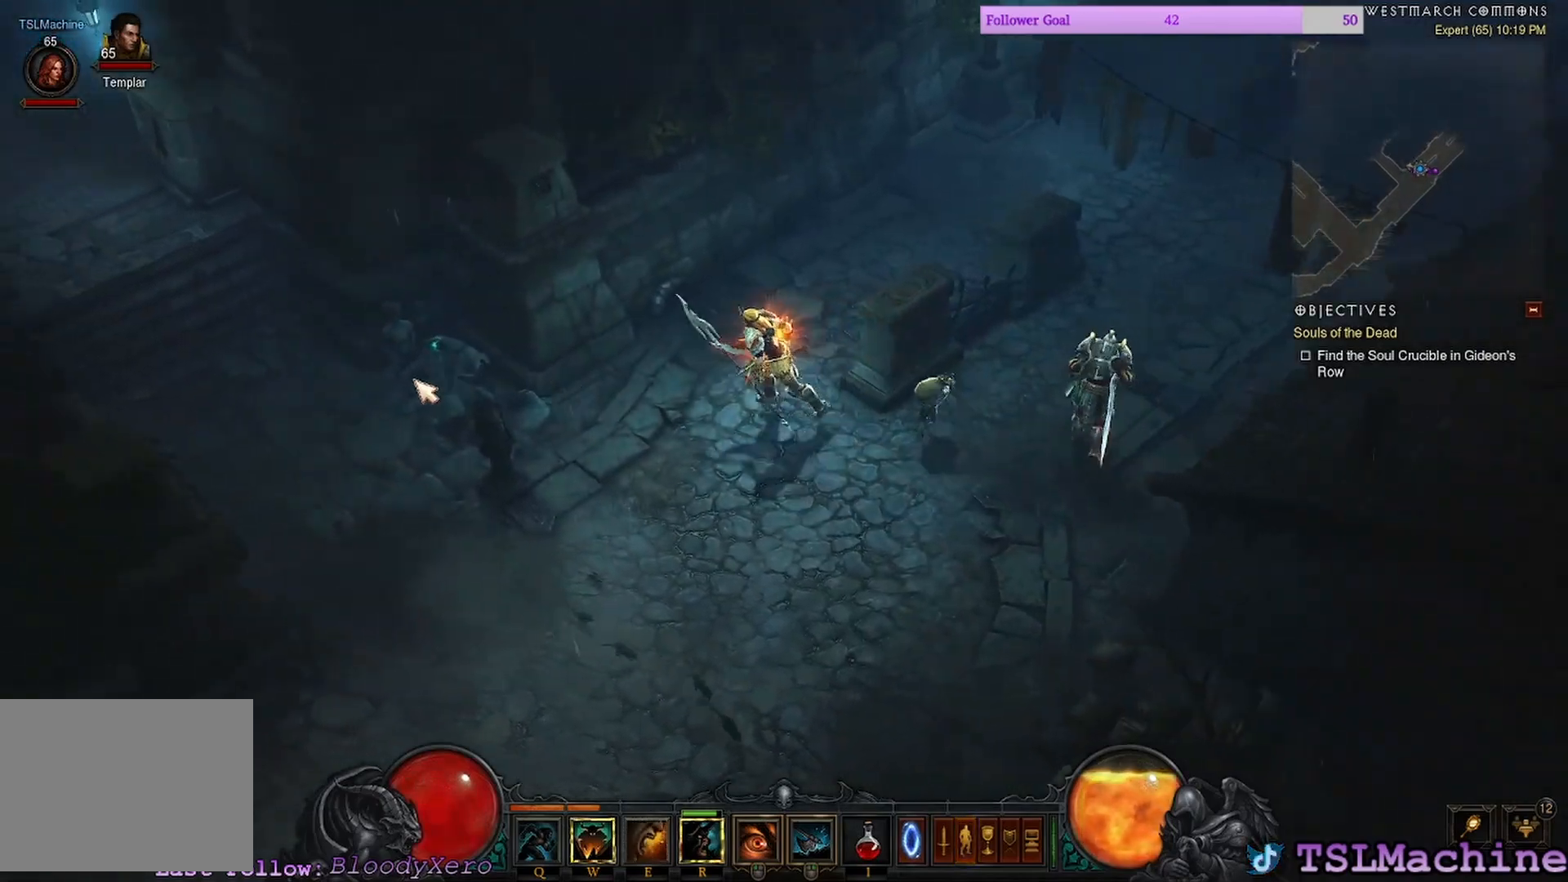
{"keys": ["q"], "mouse": ["left"], "events": [[334, "q", "down"]]}
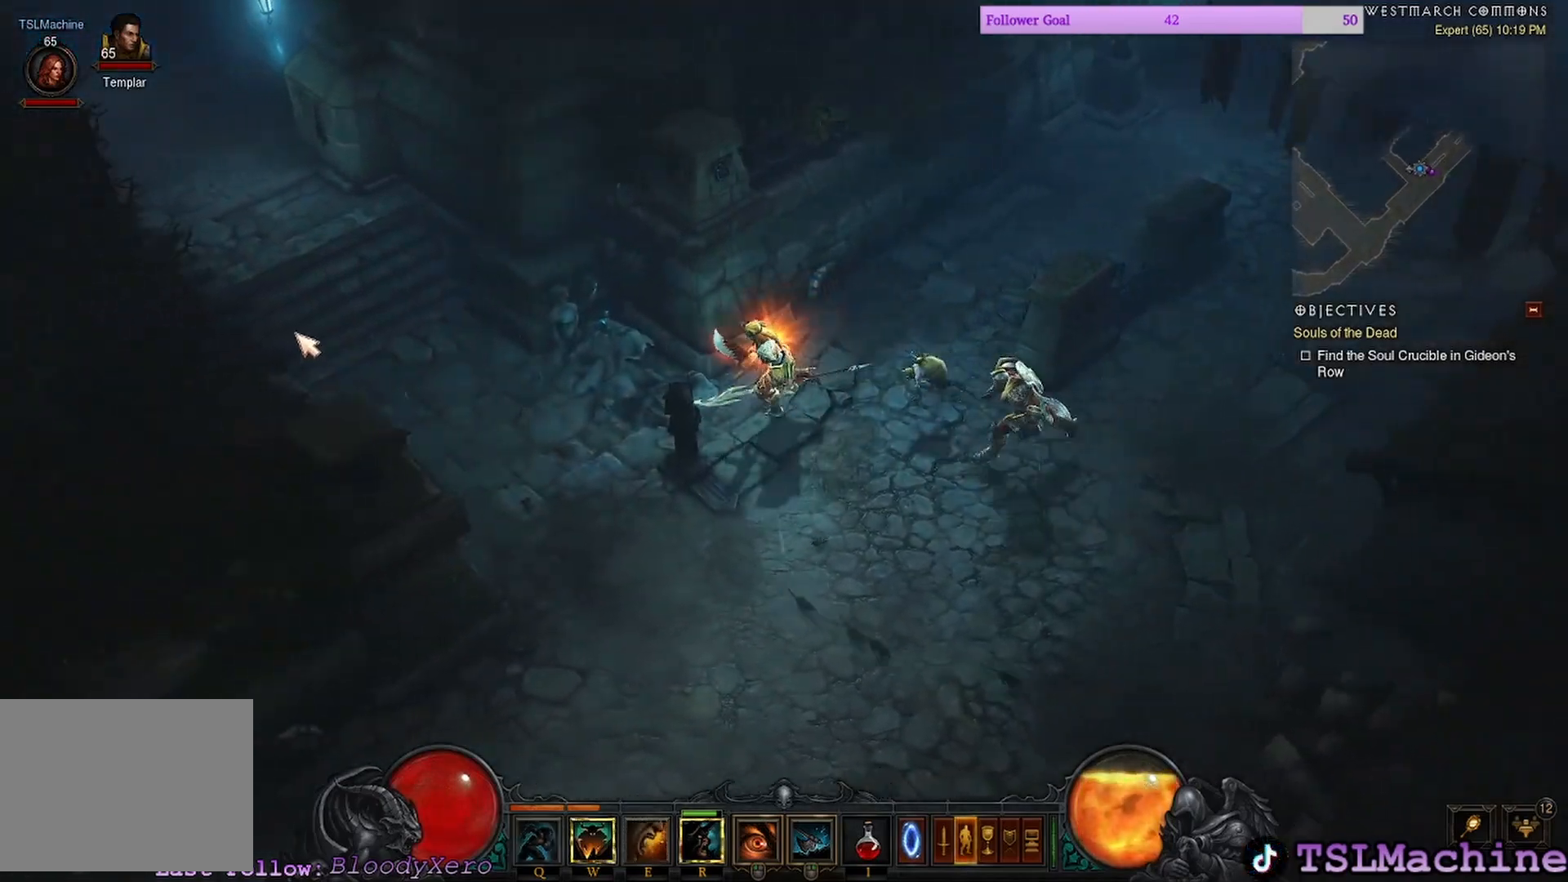
{"keys": ["e"], "mouse": ["left"], "events": [[150, "e", "down"], [267, "q", "up"]]}
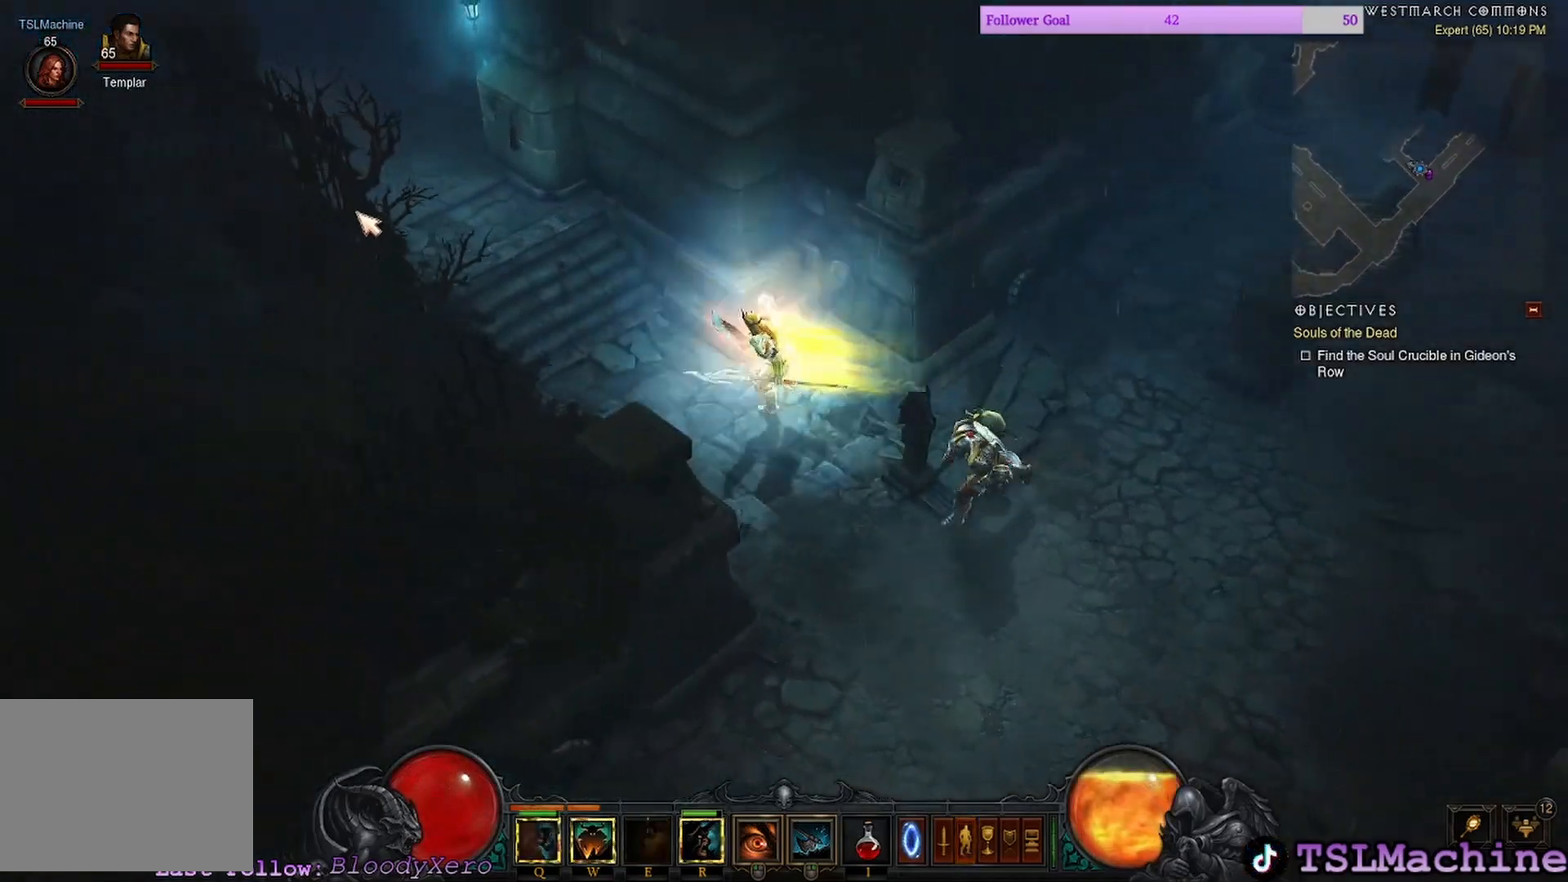
{"keys": [], "mouse": ["left"], "events": [[50, "e", "up"]]}
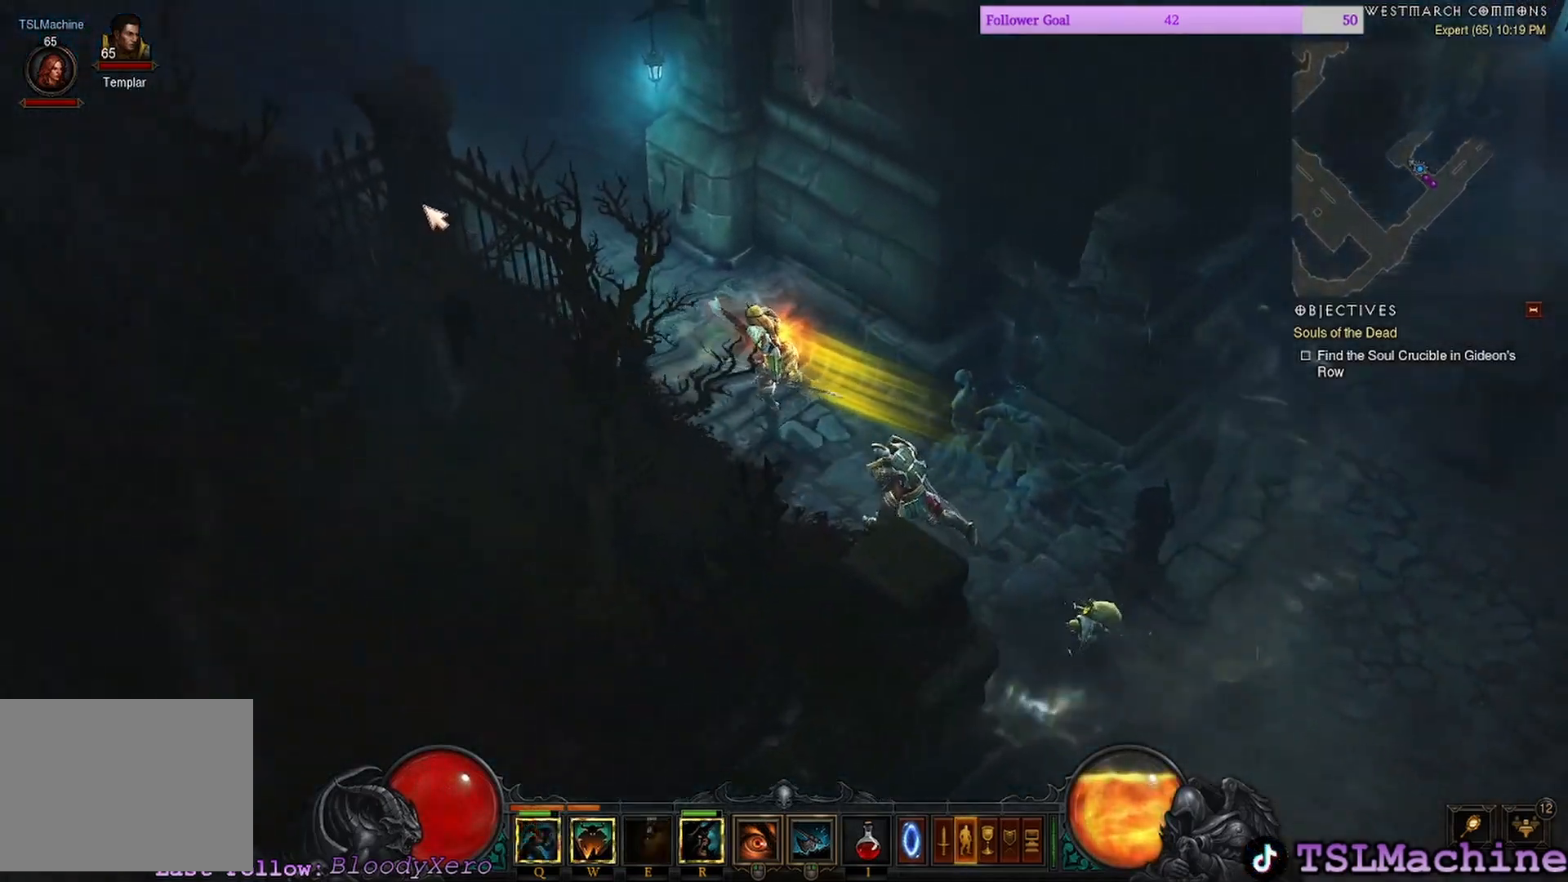
{"keys": [], "mouse": ["left"], "events": []}
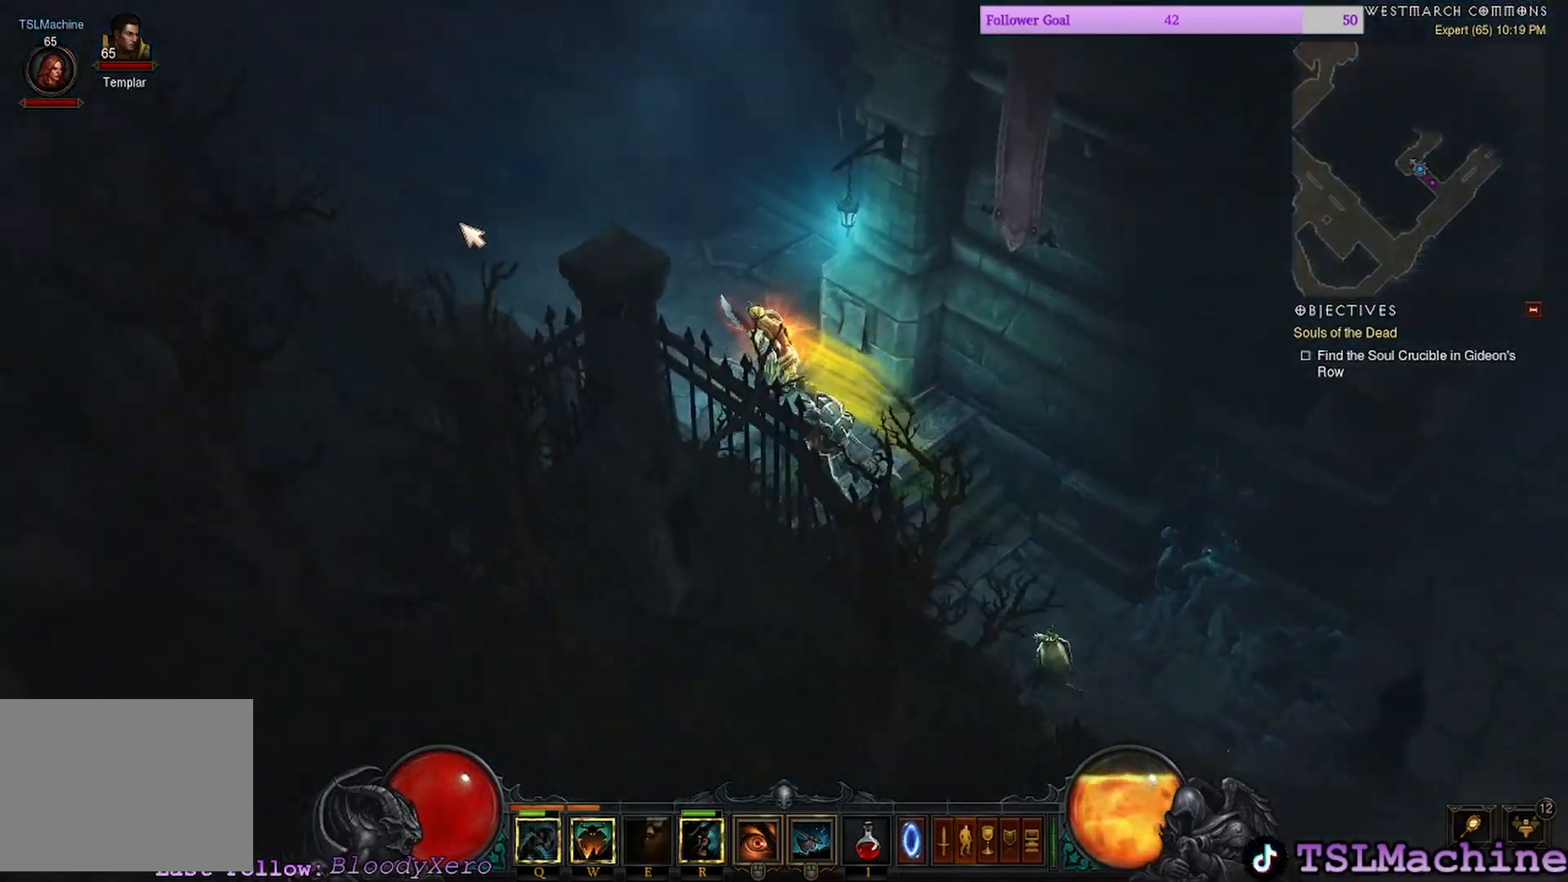
{"keys": [], "mouse": [], "events": [[334, "mouse_left", "up"]]}
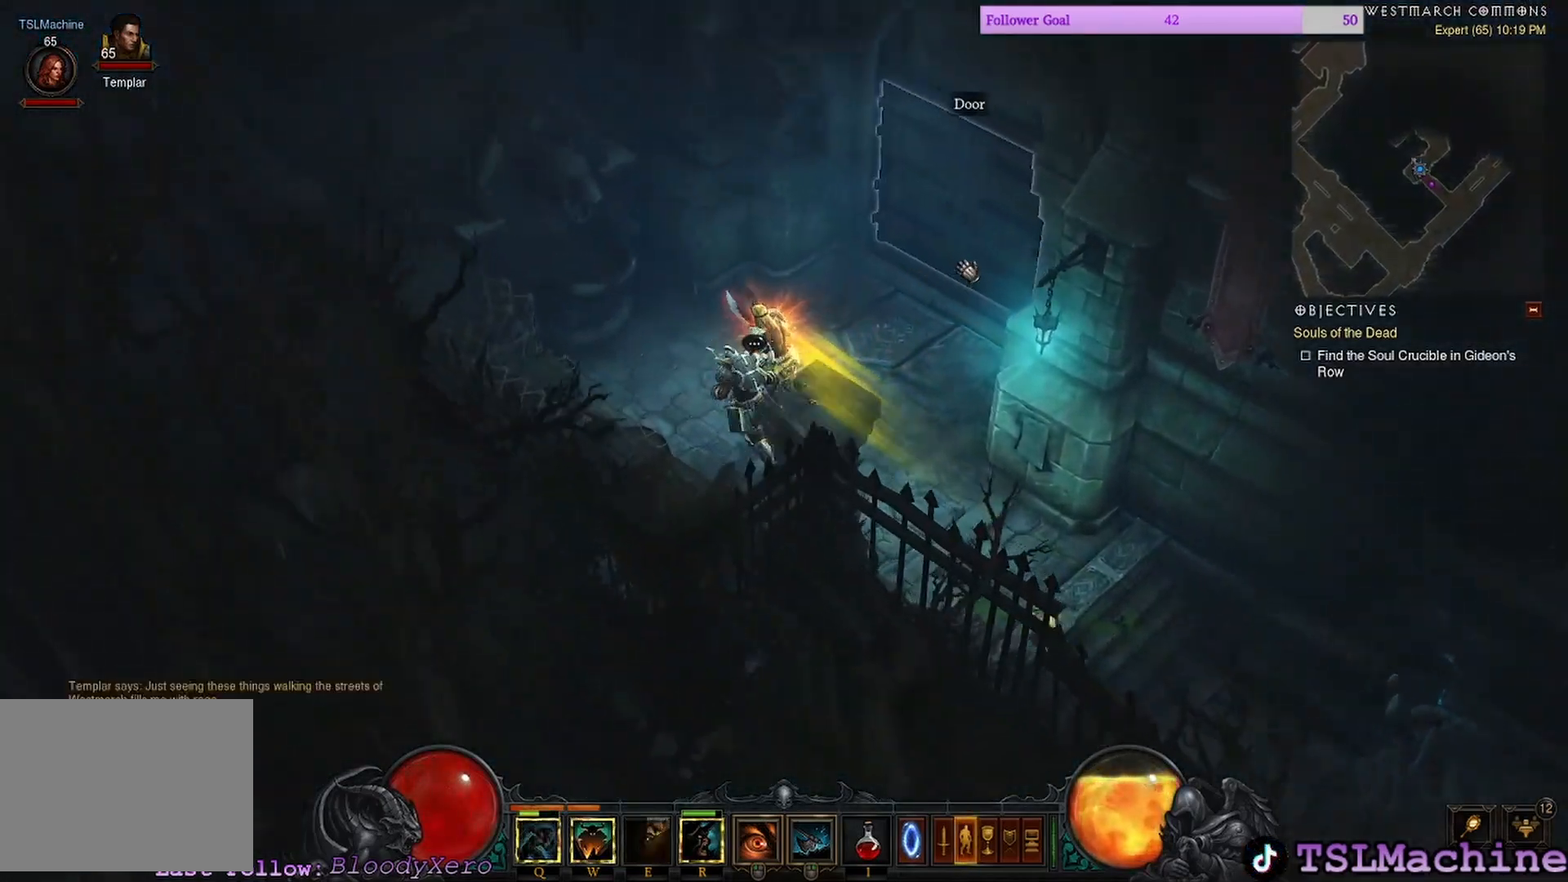
{"keys": [], "mouse": [], "events": [[50, "mouse_left", "down"], [400, "mouse_left", "up"]]}
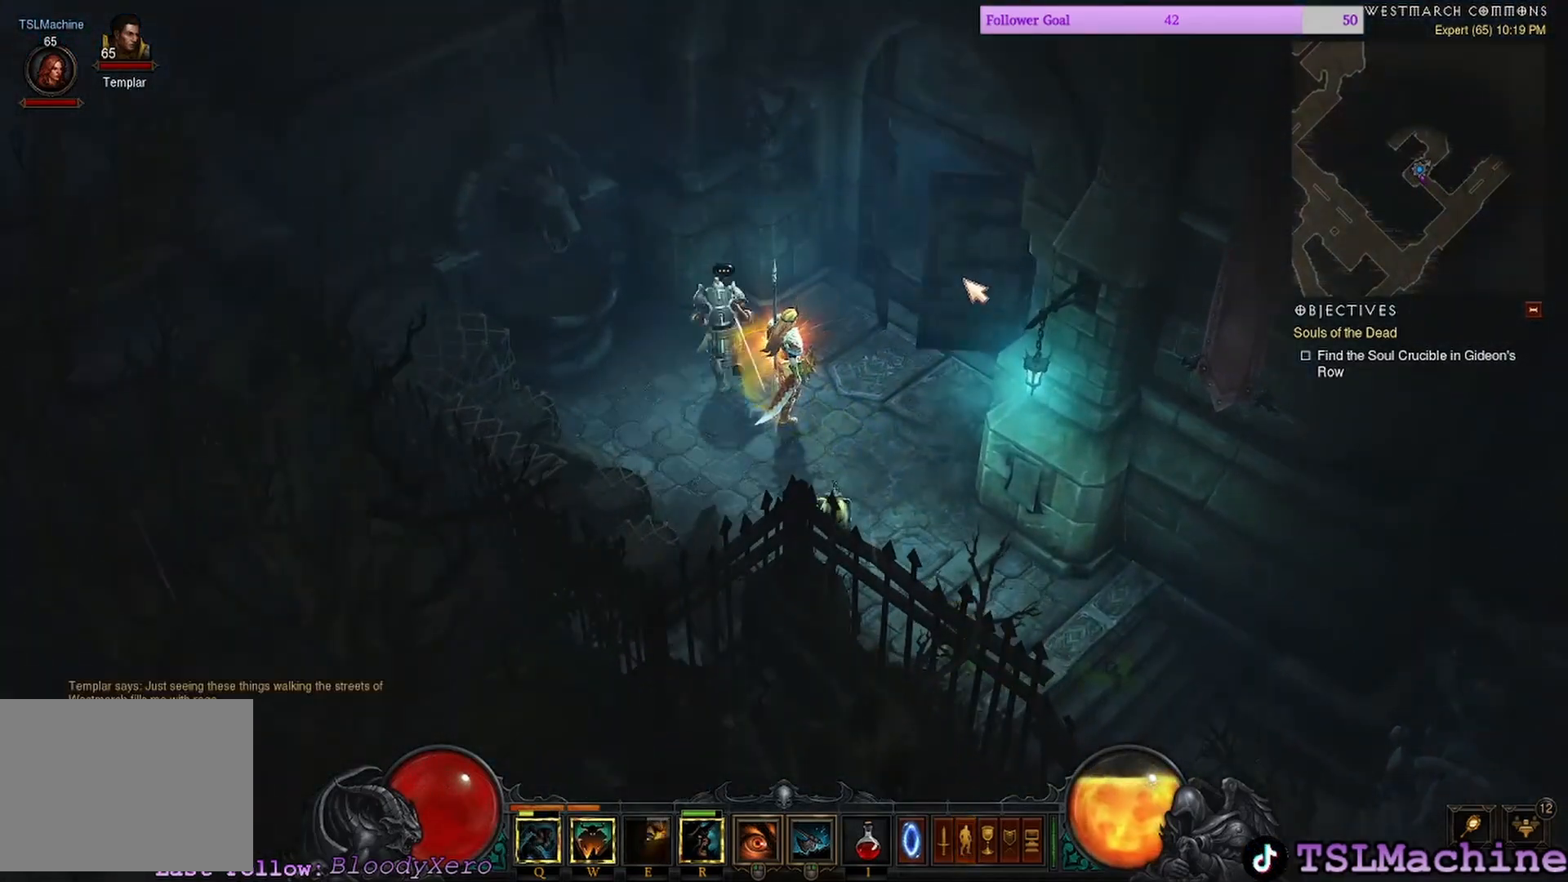
{"keys": [], "mouse": ["left"], "events": [[434, "mouse_left", "down"]]}
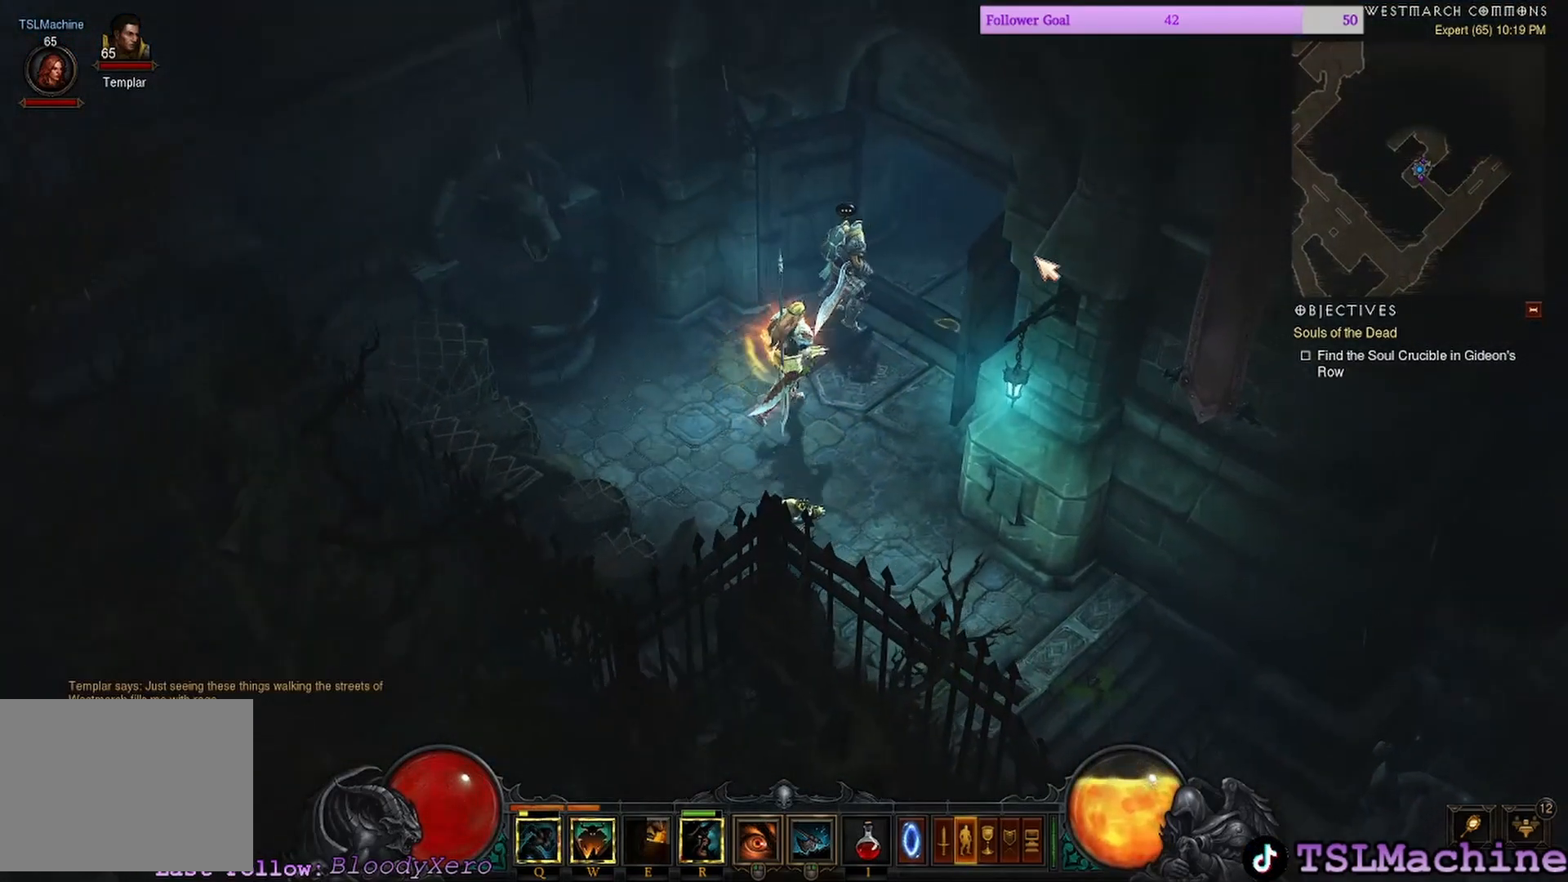
{"keys": [], "mouse": ["left"], "events": []}
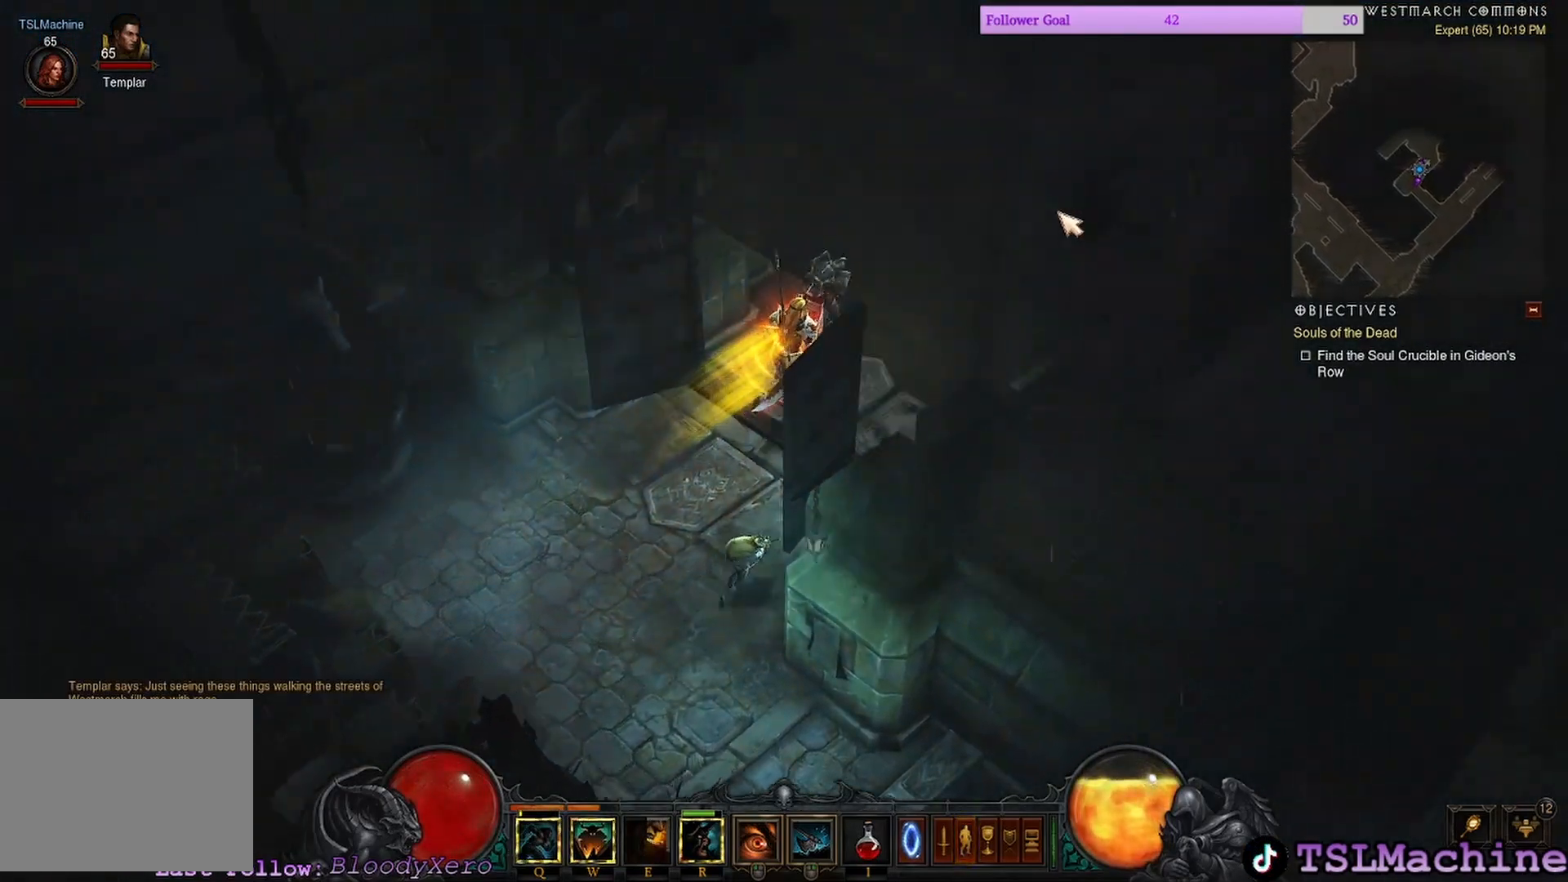
{"keys": [], "mouse": ["left"], "events": []}
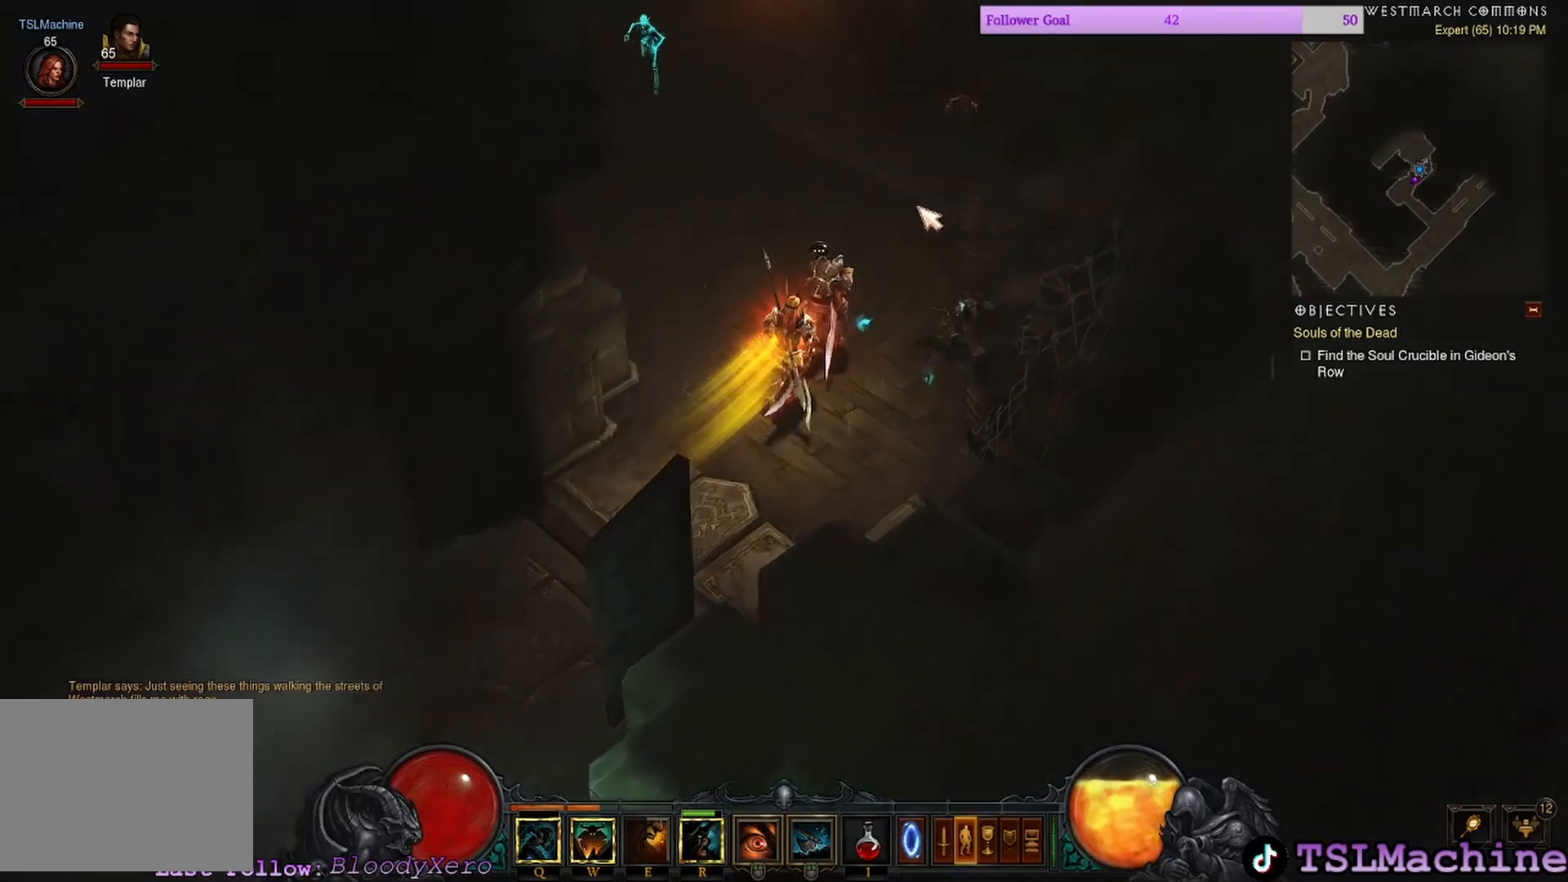
{"keys": [], "mouse": ["left"], "events": []}
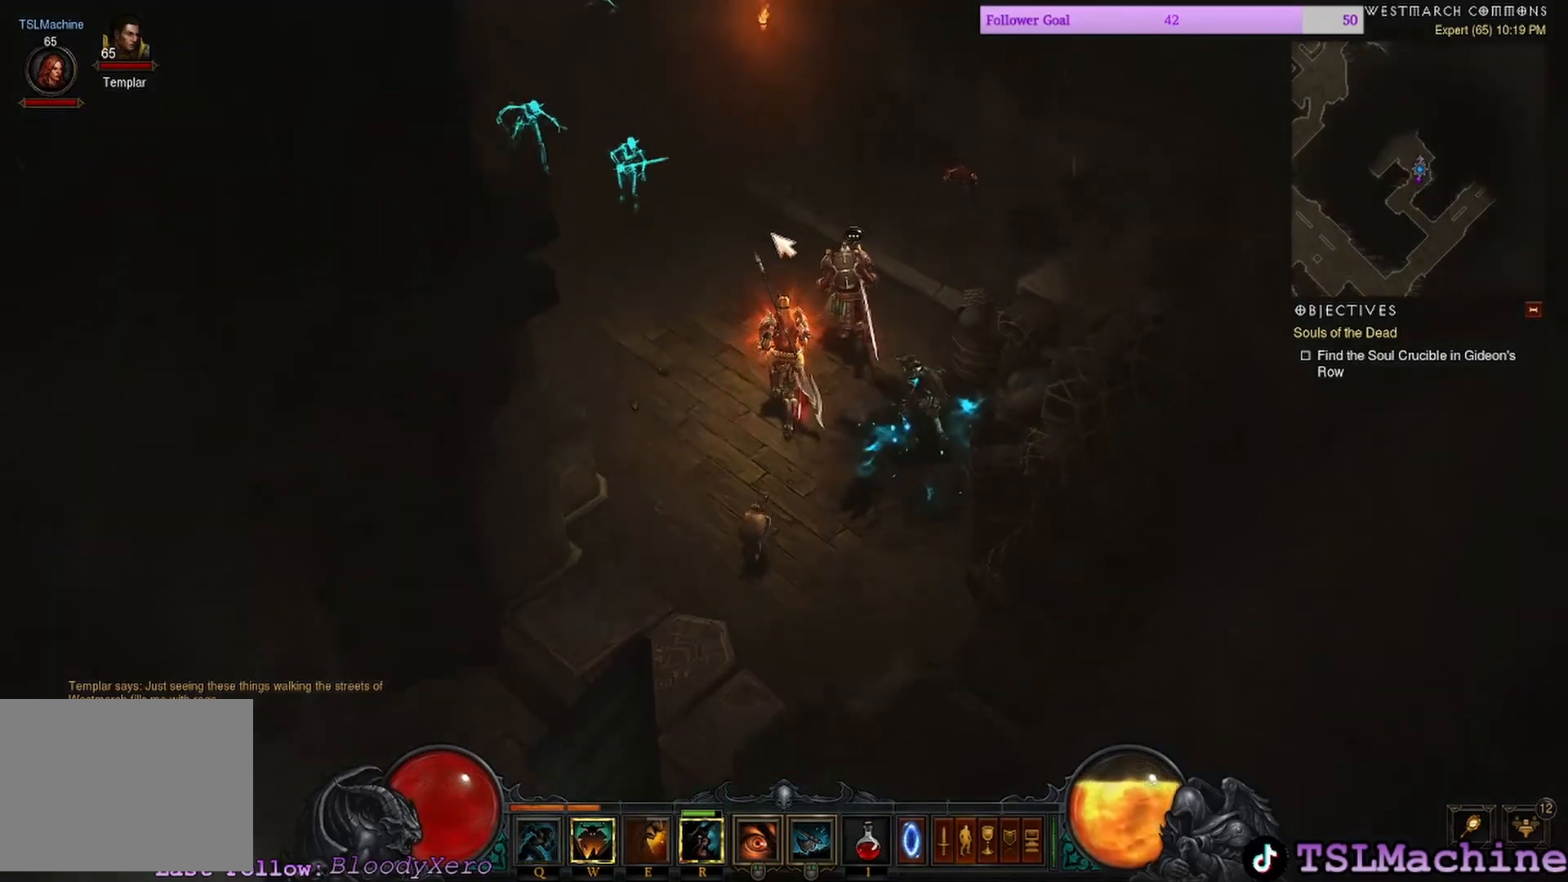
{"keys": [], "mouse": ["right"], "events": [[267, "mouse_left", "up"], [284, "mouse_right", "down"]]}
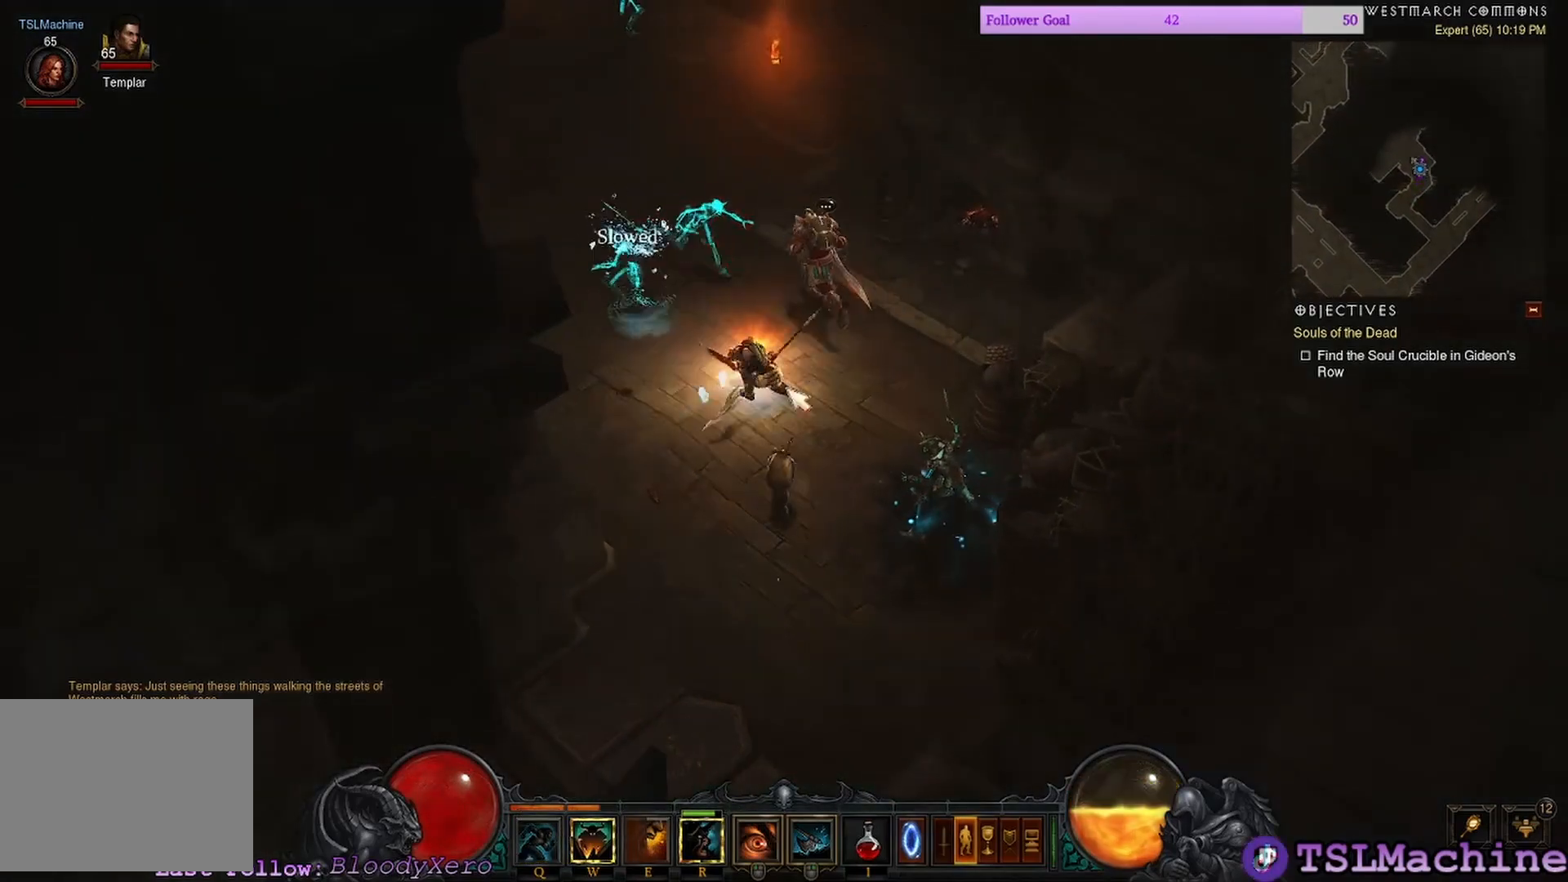
{"keys": [], "mouse": ["left"], "events": [[67, "mouse_right", "up"], [250, "mouse_left", "down"]]}
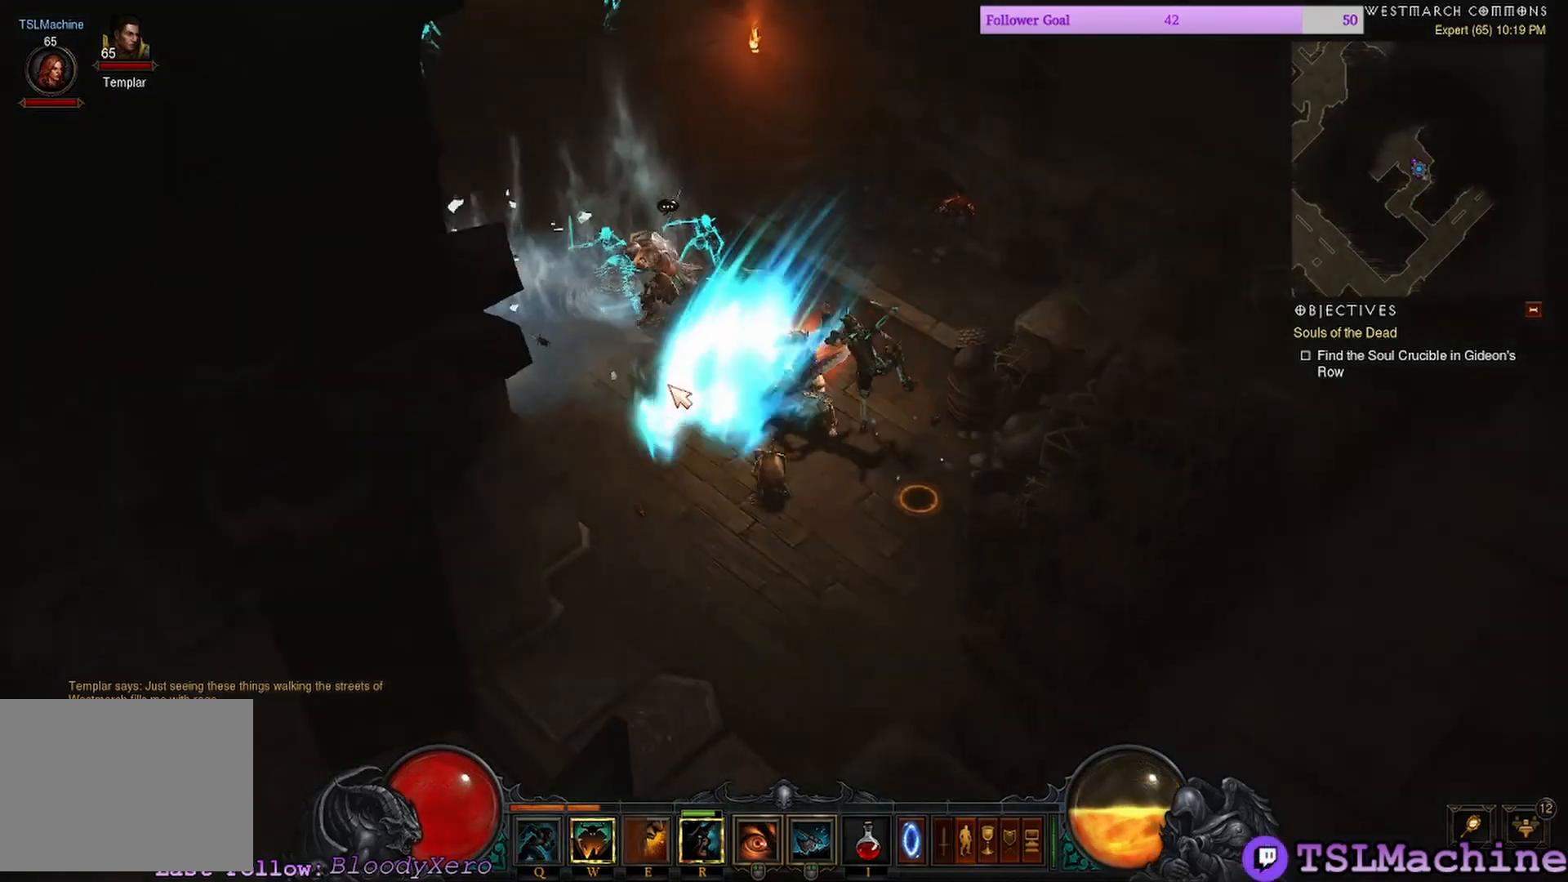
{"keys": [], "mouse": ["left"], "events": []}
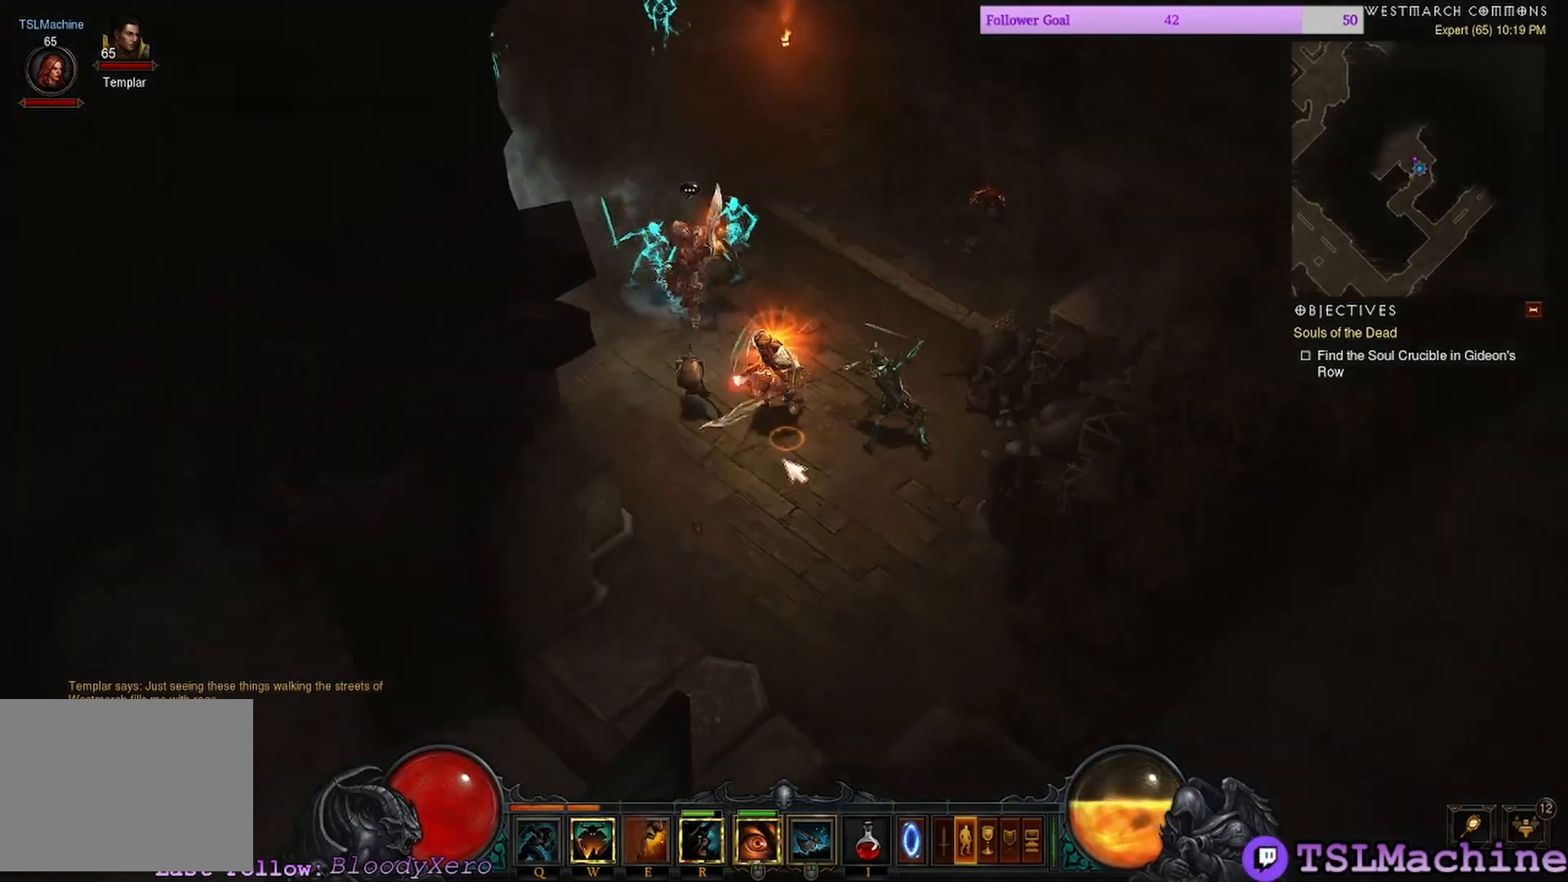
{"keys": ["e"], "mouse": ["left"], "events": [[150, "e", "down"]]}
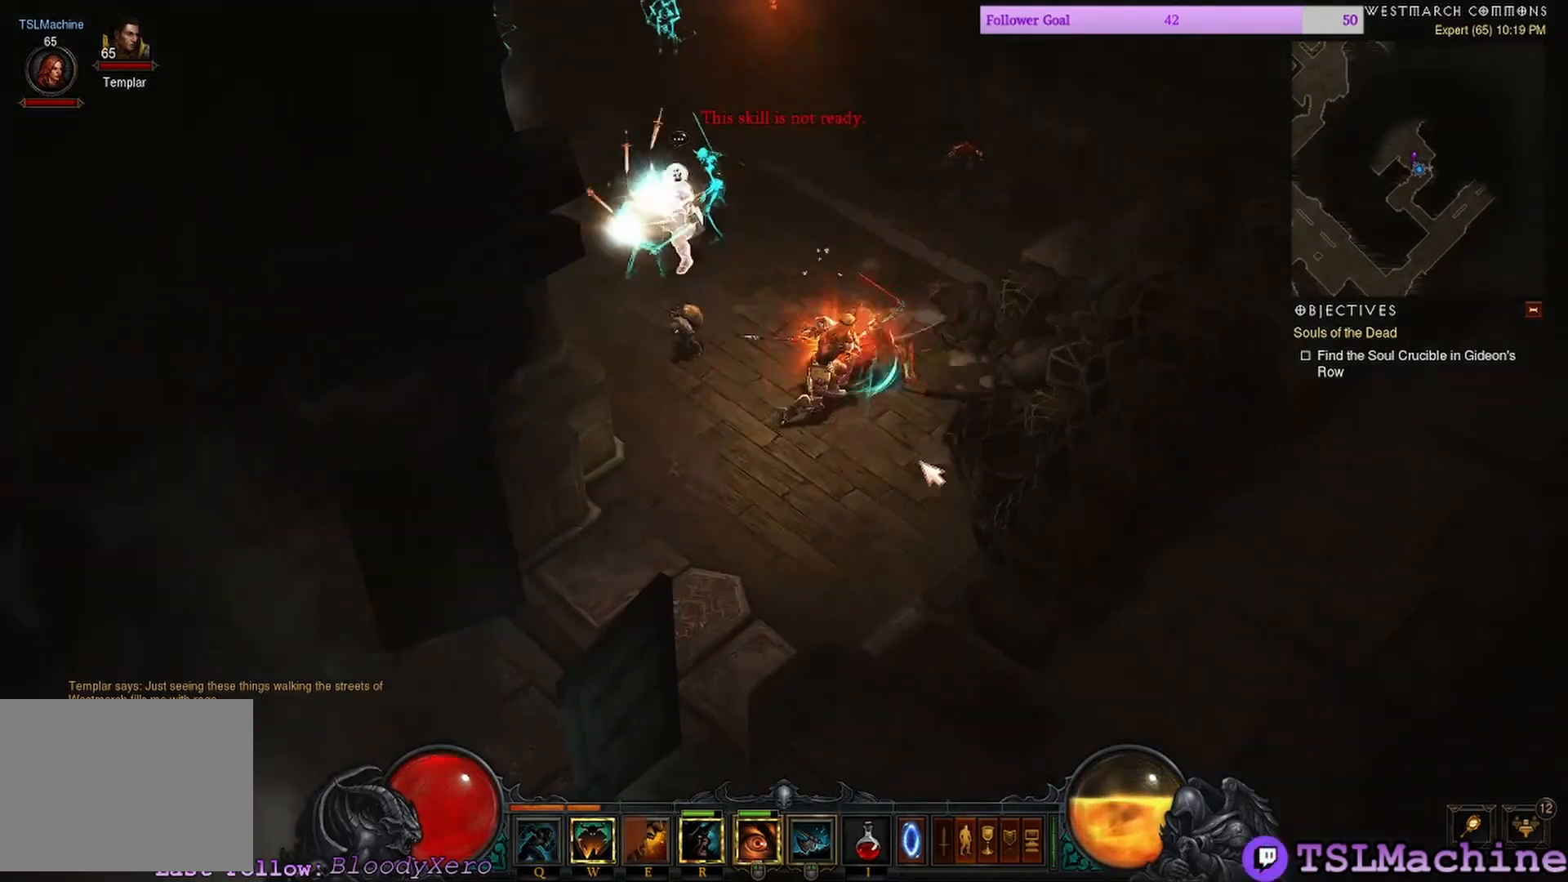
{"keys": [], "mouse": ["left"], "events": [[67, "e", "up"]]}
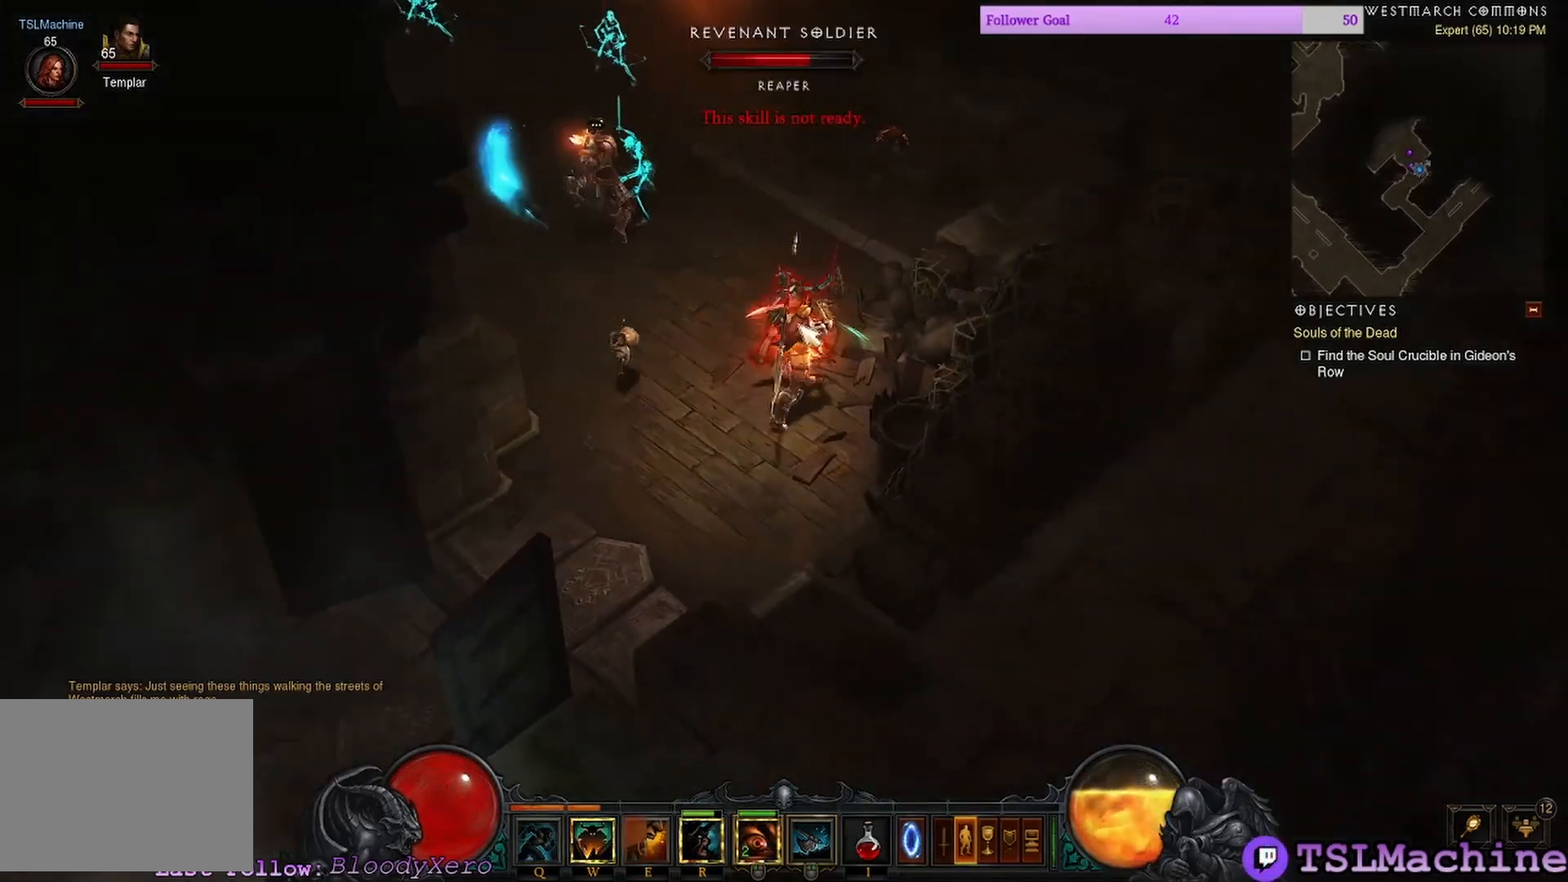
{"keys": [], "mouse": ["left"], "events": []}
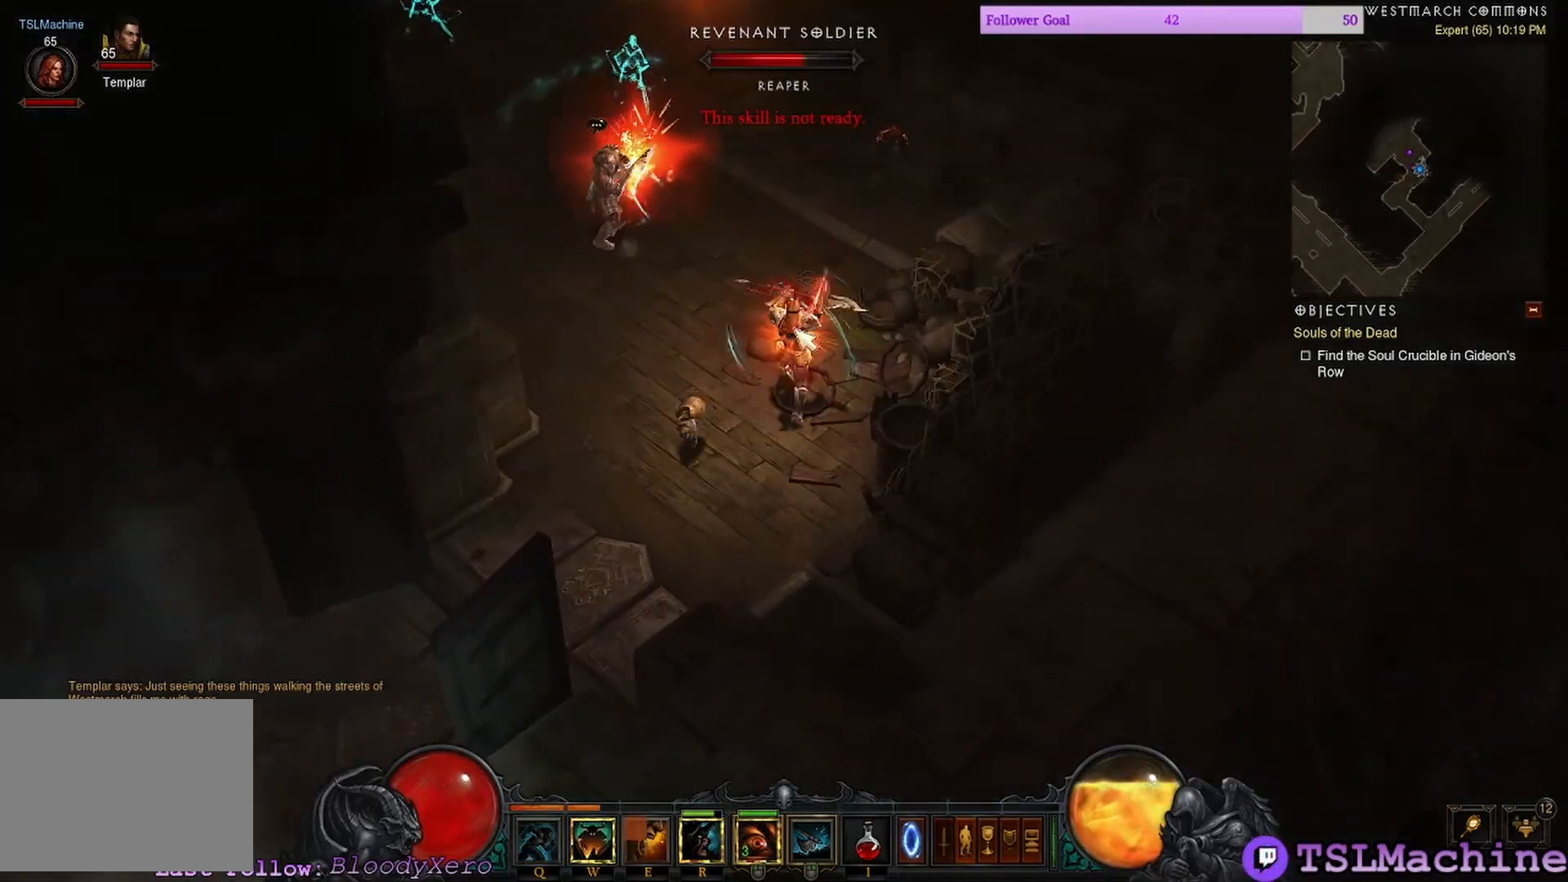
{"keys": [], "mouse": ["left"], "events": []}
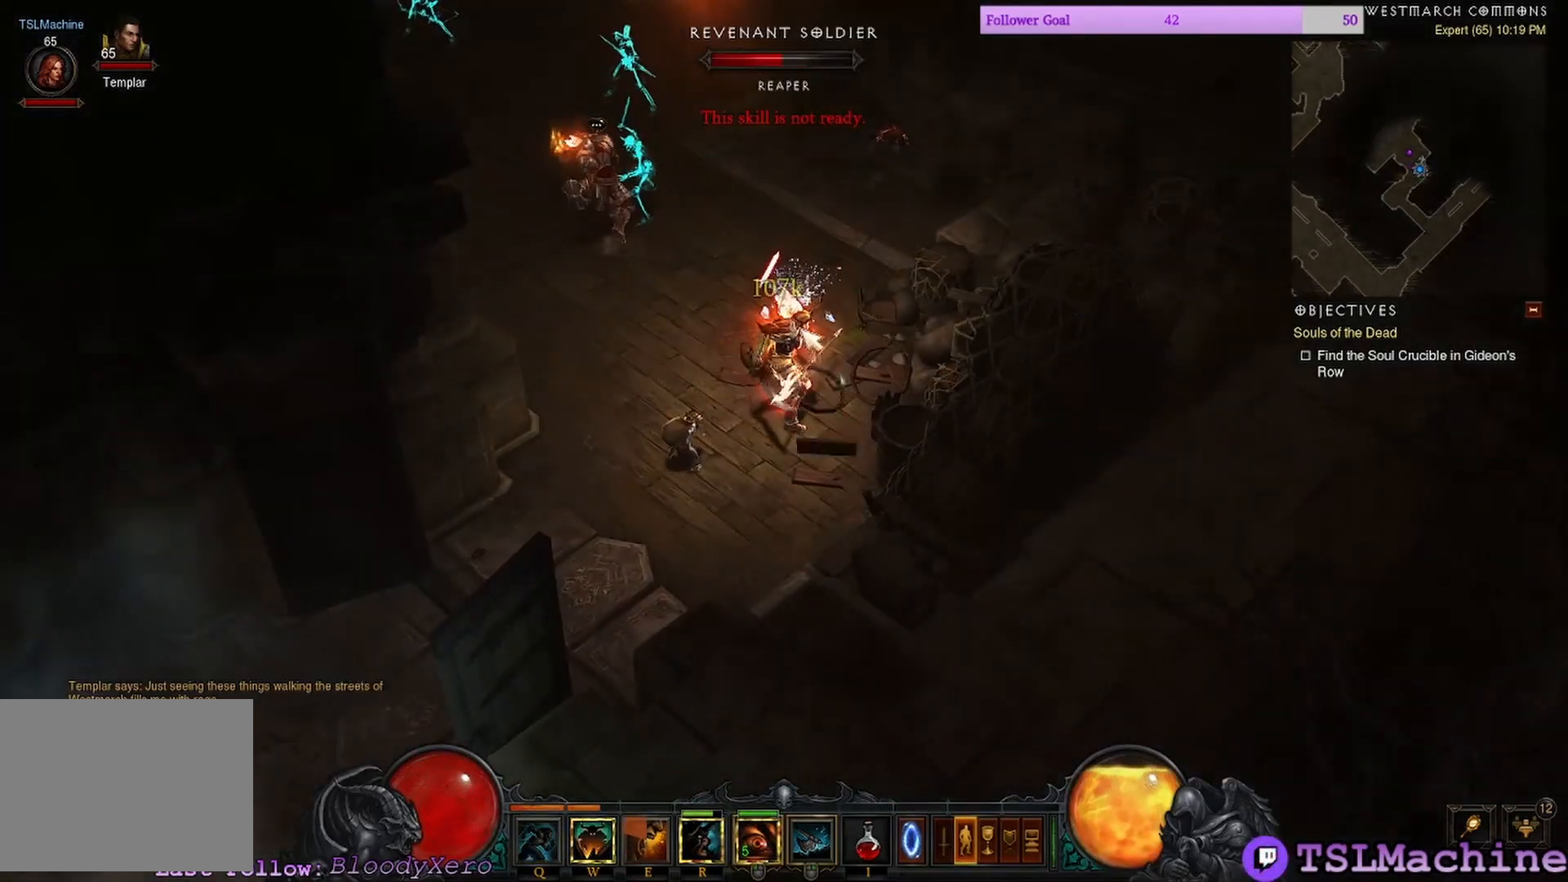
{"keys": [], "mouse": ["left"], "events": []}